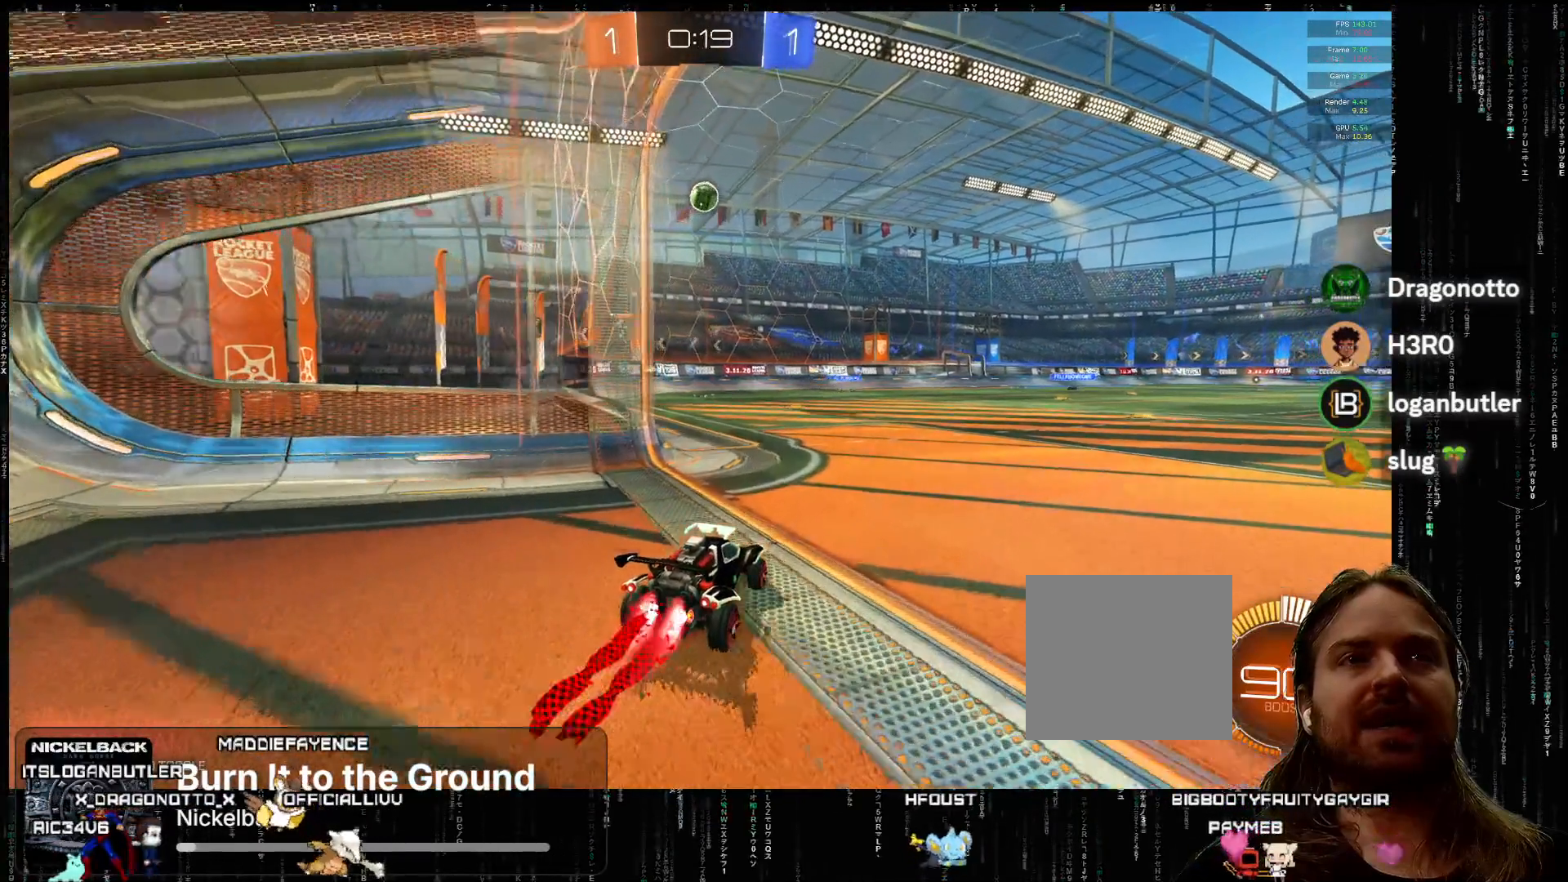
Gameplay with a controller (Xbox layout); each line is a JSON object with the inputs held at the frame after it. "events" lists button and stick changes between this image and that frame as [ms after this image, input, new state], when the widget could be followed in between. Not read: right_stick.
{"buttons": ["A", "R2"], "left_stick": "center", "events": [[67, "X", "down"], [133, "left_stick", "down-left"], [317, "left_stick", "center"], [383, "X", "up"]]}
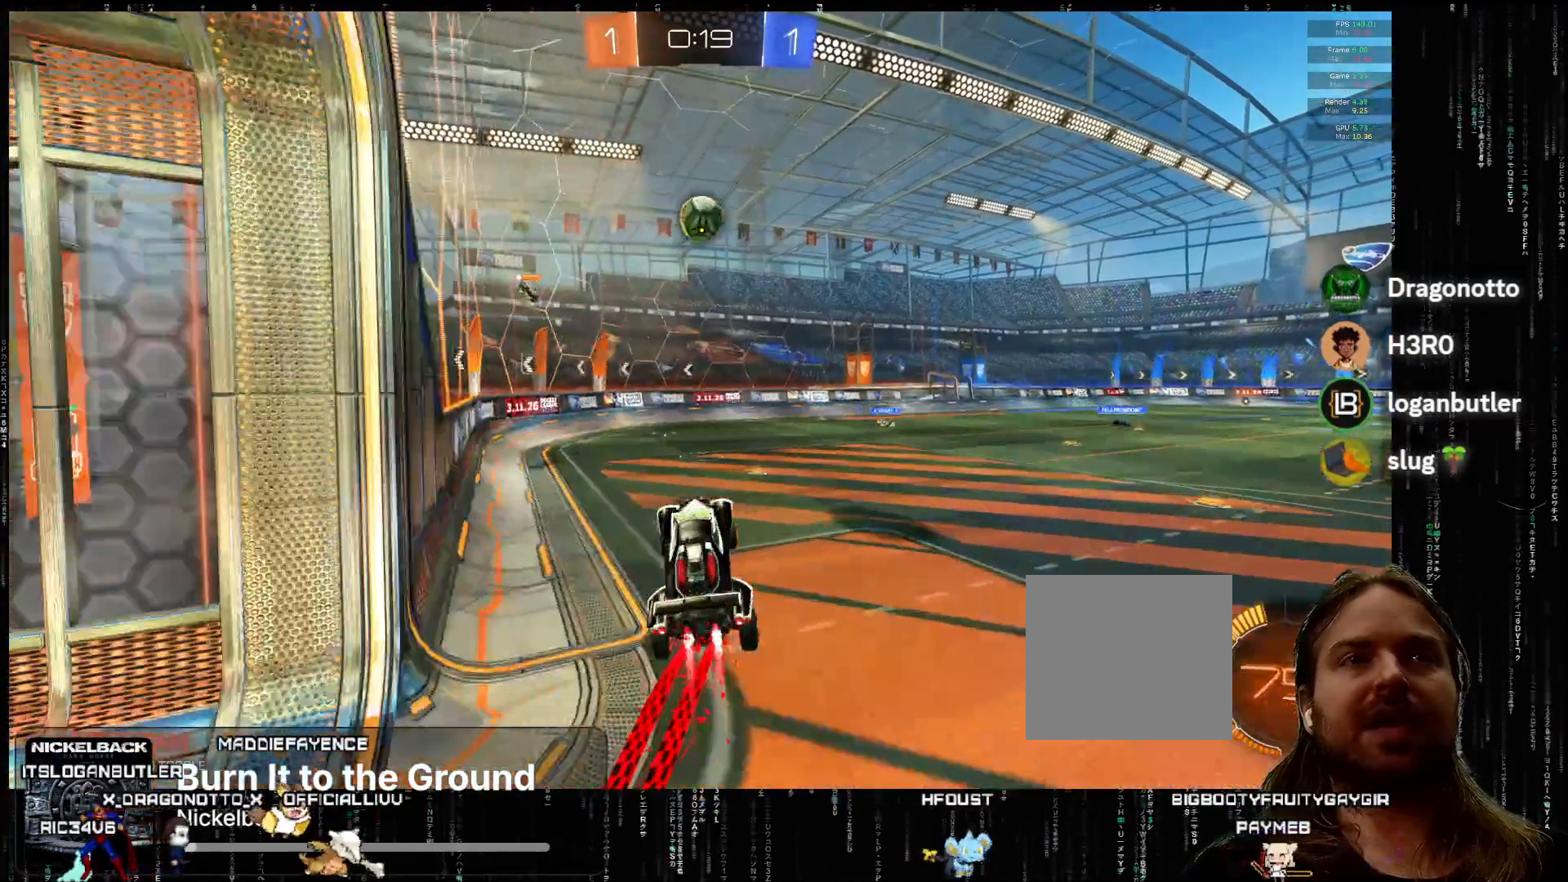
{"buttons": ["A", "R2"], "left_stick": "right", "events": [[483, "left_stick", "right"]]}
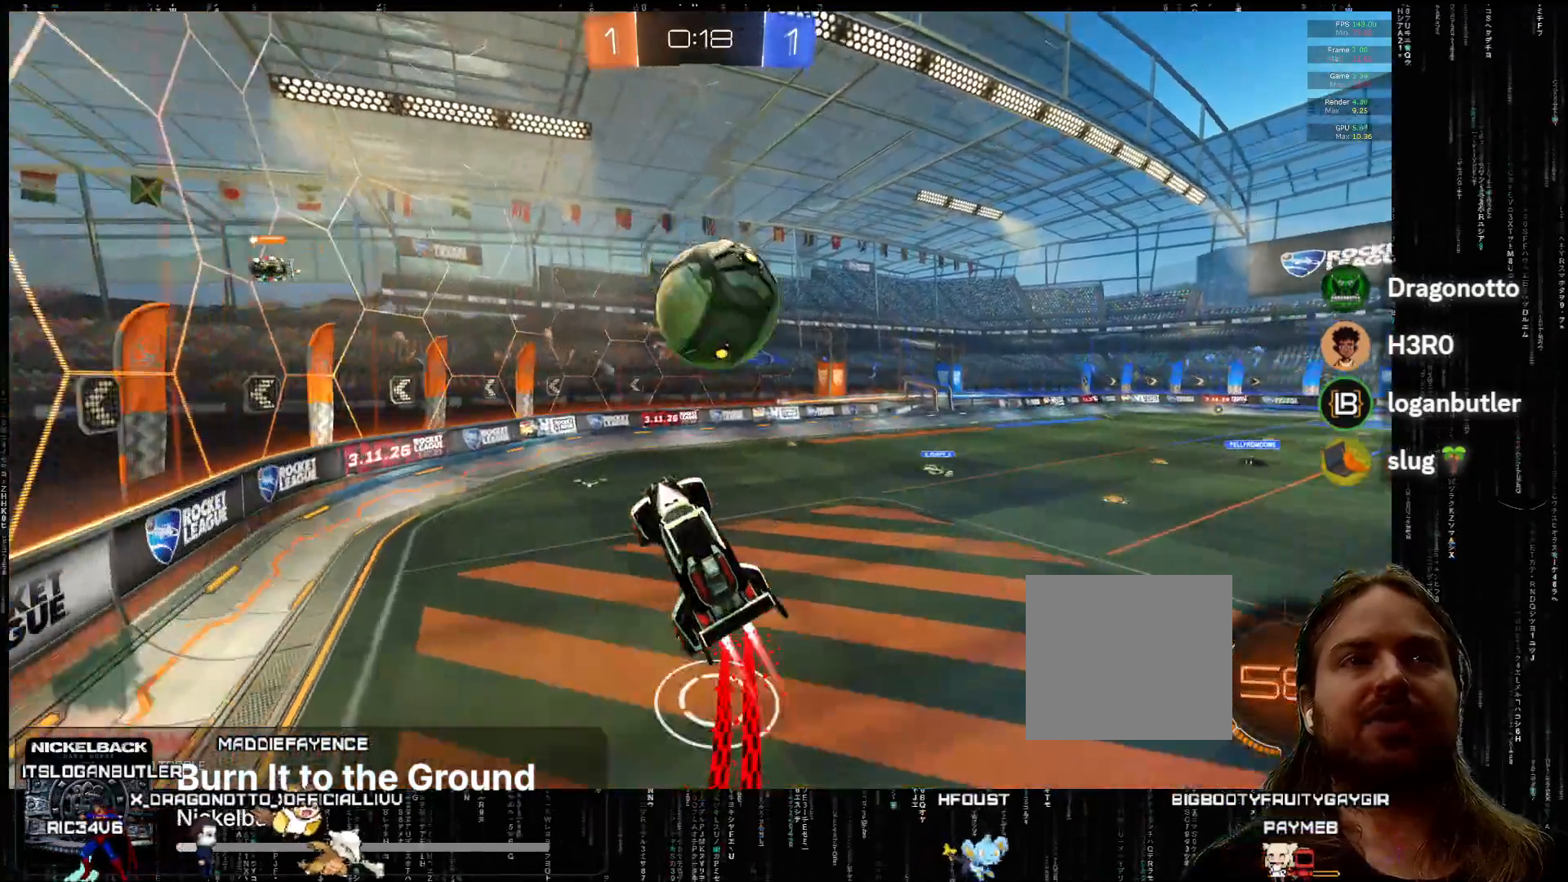
{"buttons": ["R2"], "left_stick": "center", "events": [[17, "left_stick", "up-right"], [67, "X", "down"], [200, "A", "up"], [200, "X", "up"], [317, "left_stick", "center"]]}
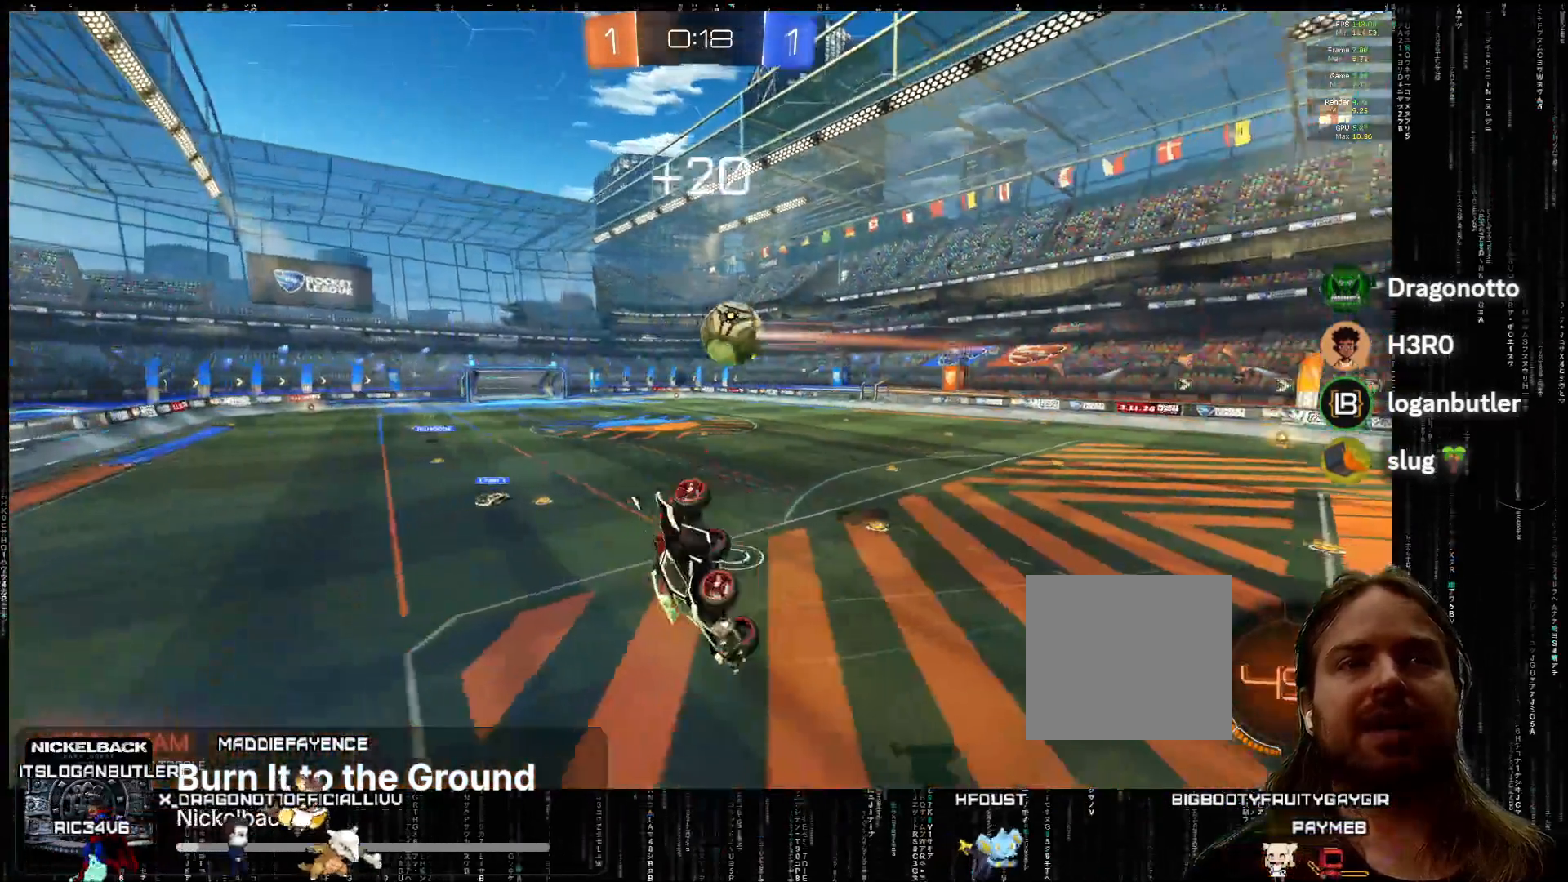
{"buttons": [], "left_stick": "center", "events": [[300, "left_stick", "up-right"], [350, "R2", "up"], [467, "left_stick", "center"]]}
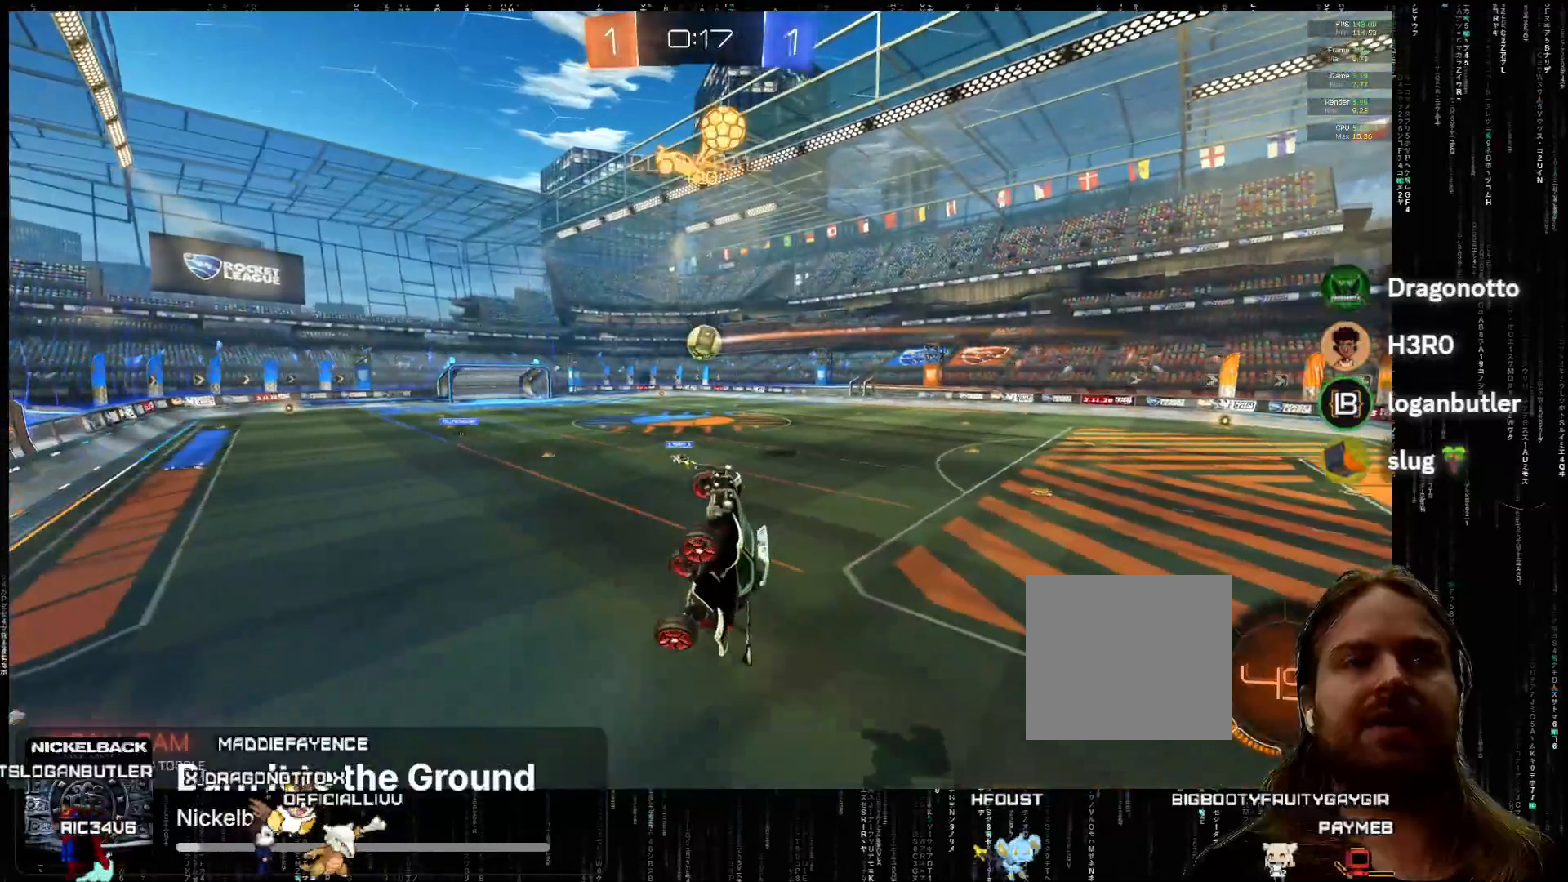
{"buttons": ["R2"], "left_stick": "up-right", "events": [[17, "left_stick", "up"], [100, "left_stick", "up-right"], [383, "R2", "down"]]}
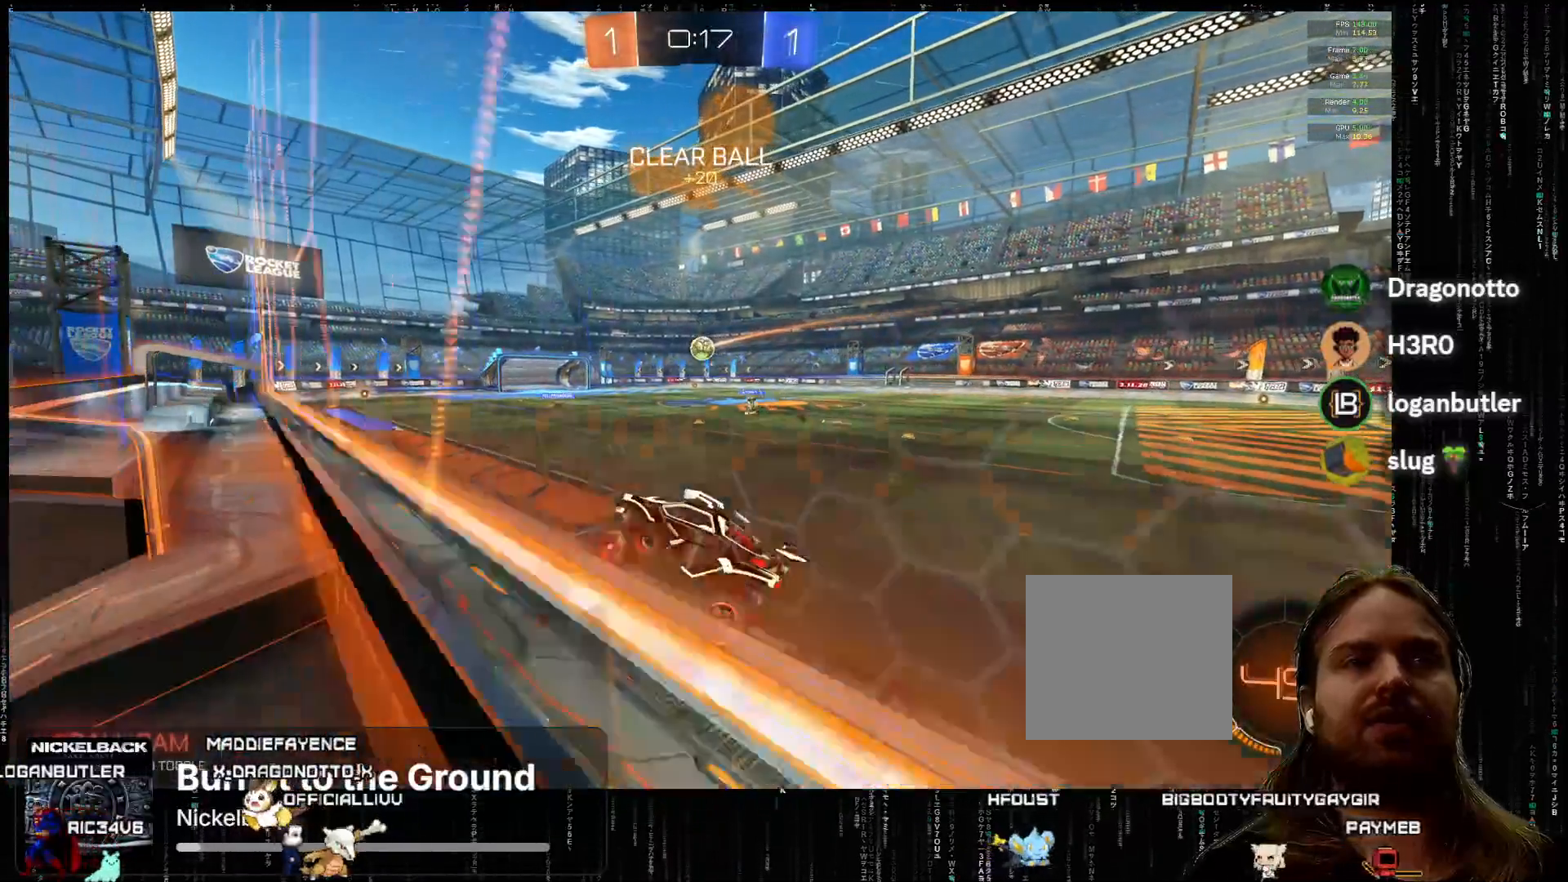
{"buttons": ["R2"], "left_stick": "center", "events": [[350, "left_stick", "center"]]}
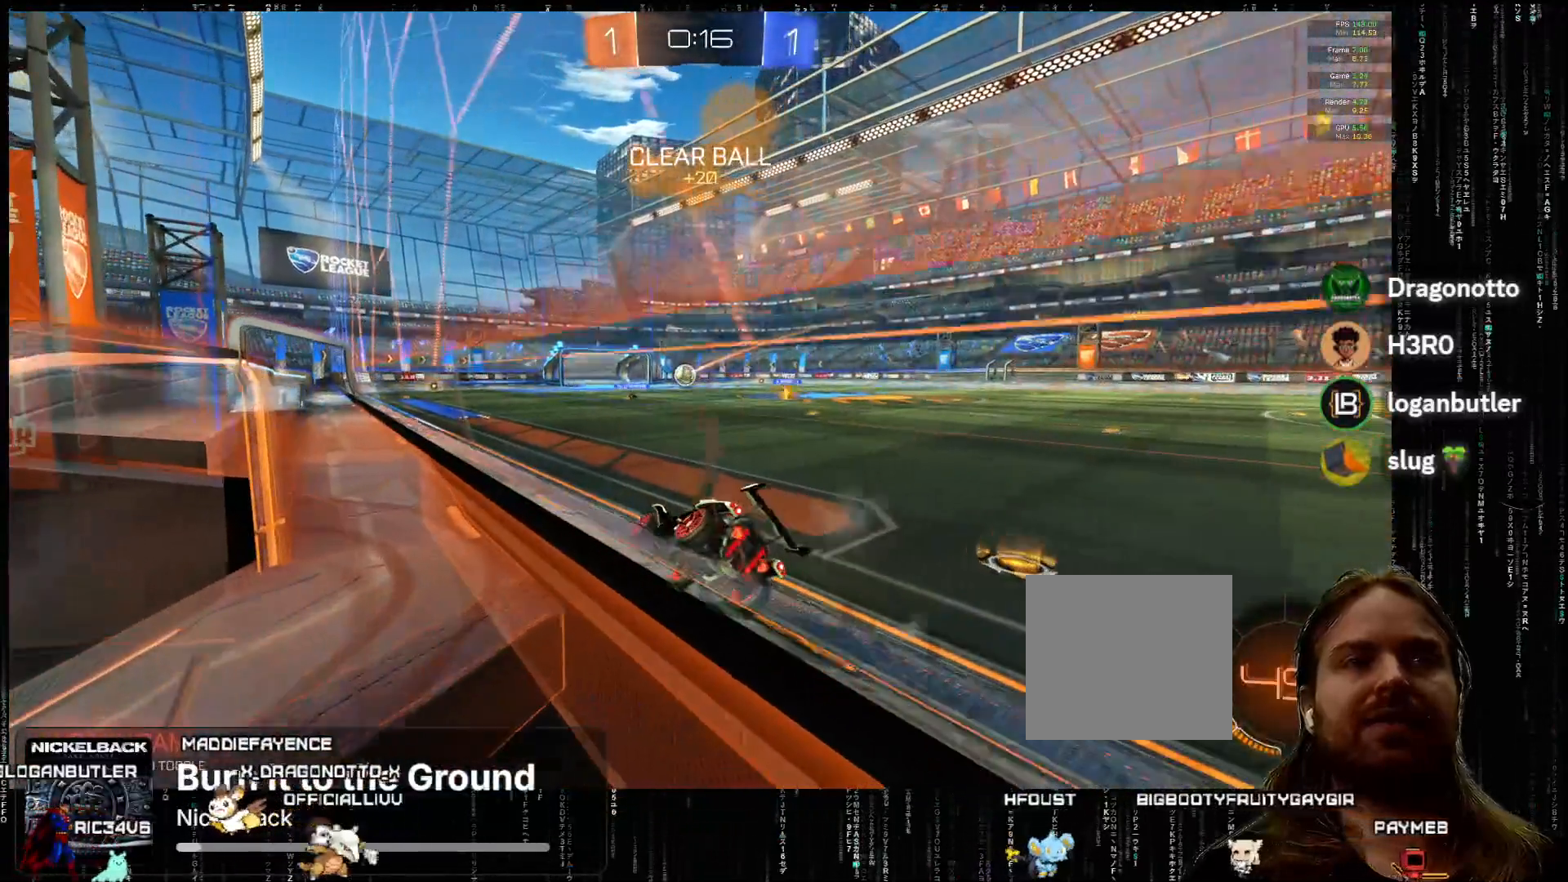
{"buttons": ["R2"], "left_stick": "right", "events": [[83, "left_stick", "left"], [367, "left_stick", "right"]]}
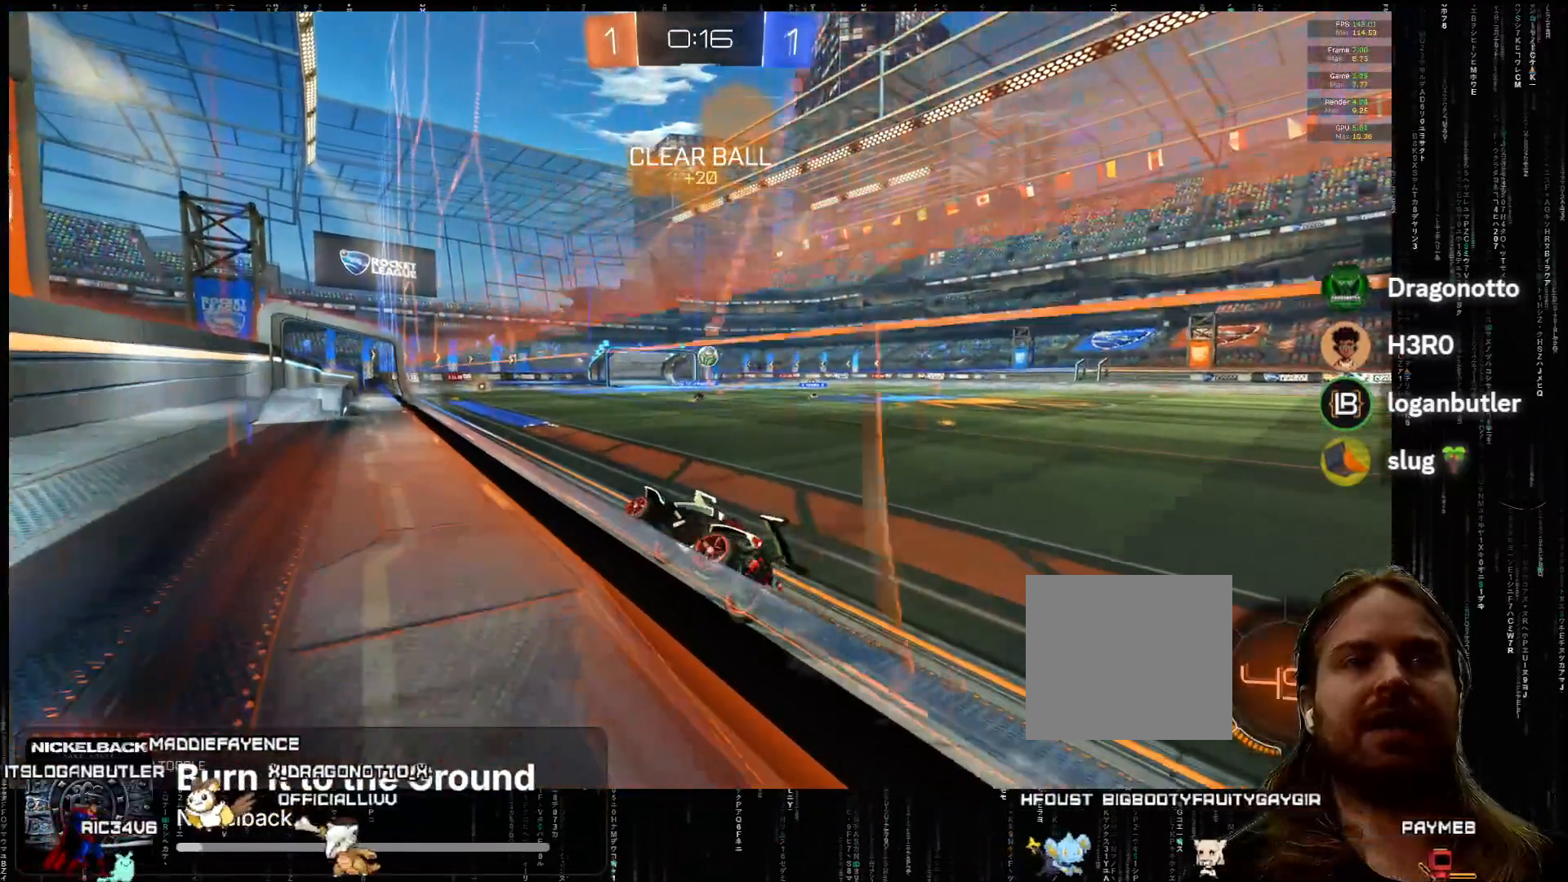
{"buttons": ["R2"], "left_stick": "center", "events": [[400, "left_stick", "center"]]}
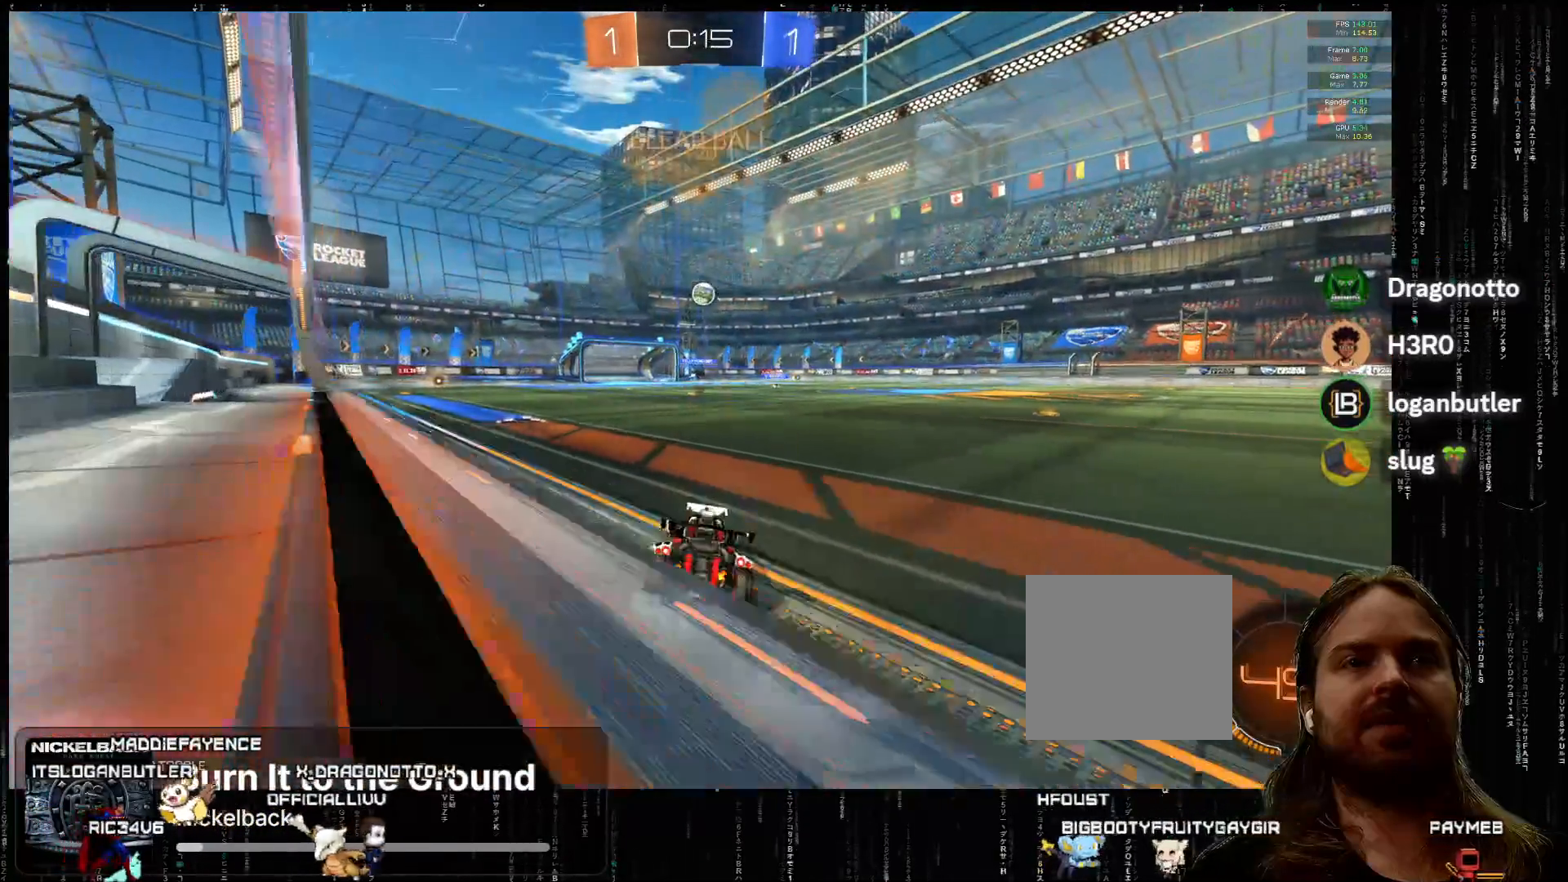
{"buttons": ["A", "R2"], "left_stick": "center", "events": [[300, "left_stick", "down"], [317, "X", "down"], [467, "A", "down"], [467, "X", "up"], [483, "left_stick", "center"]]}
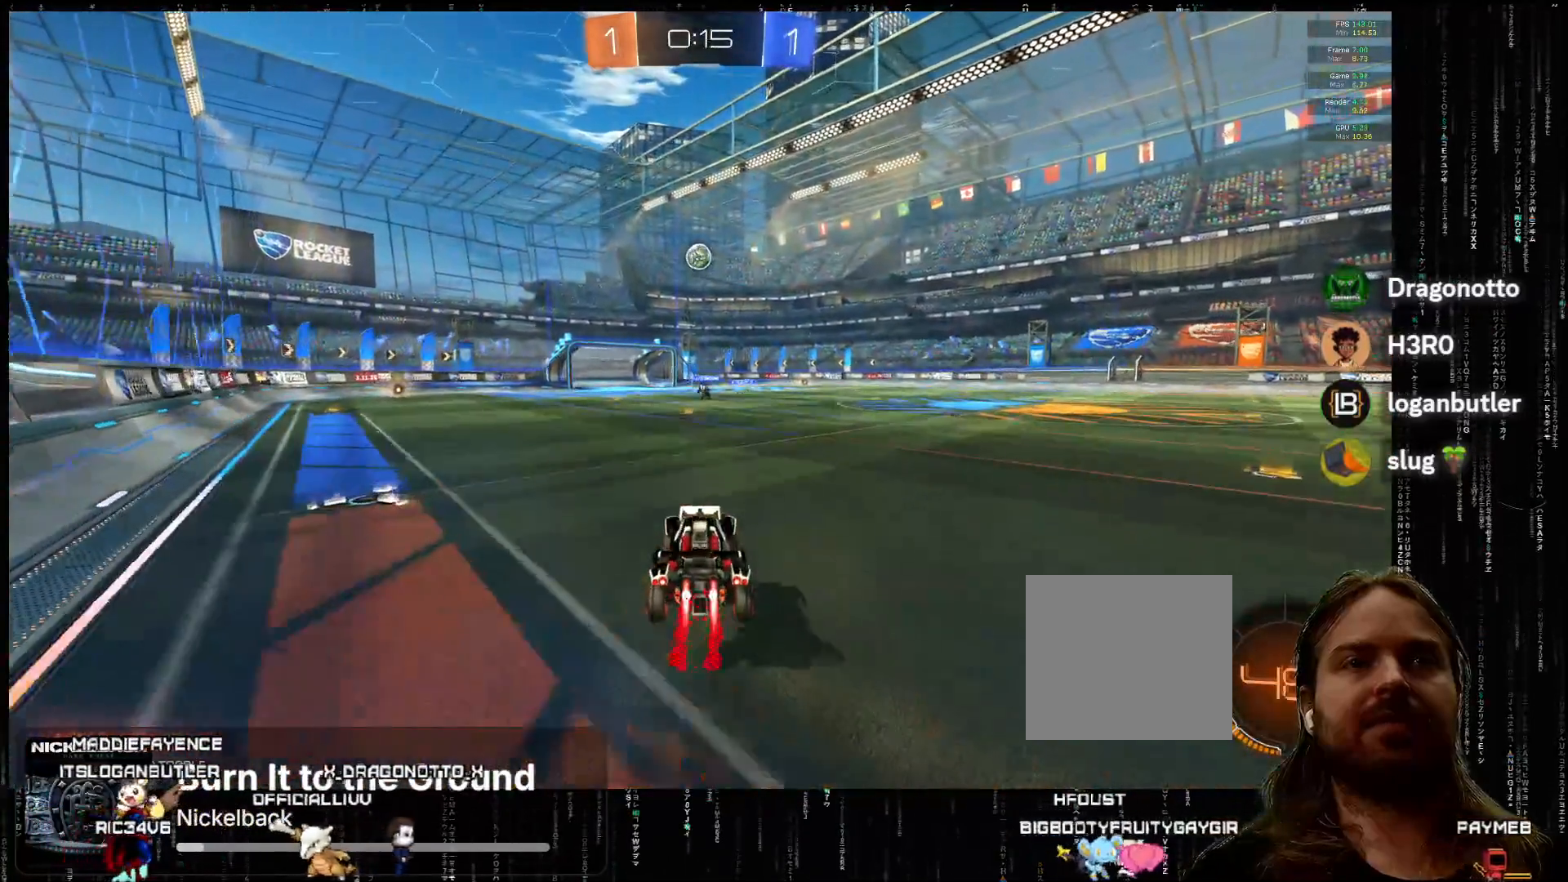
{"buttons": ["A", "R2"], "left_stick": "center", "events": [[17, "X", "down"], [150, "left_stick", "right"], [217, "X", "up"], [217, "left_stick", "center"]]}
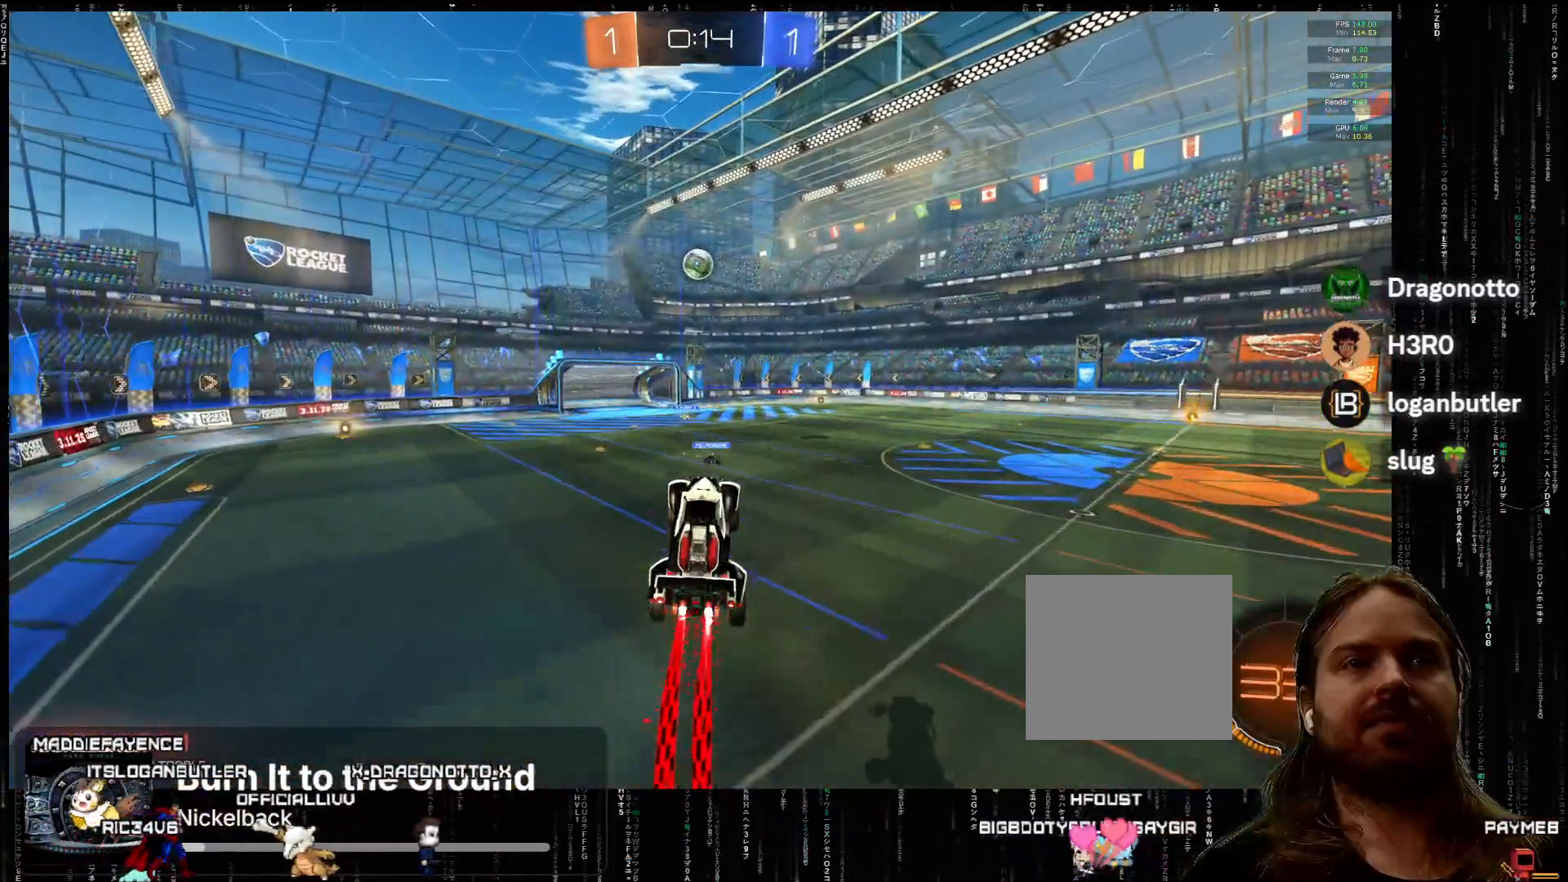
{"buttons": ["R2"], "left_stick": "center", "events": [[33, "left_stick", "left"], [133, "left_stick", "up-left"], [167, "A", "up"], [300, "left_stick", "right"], [317, "A", "down"], [450, "A", "up"], [467, "left_stick", "center"]]}
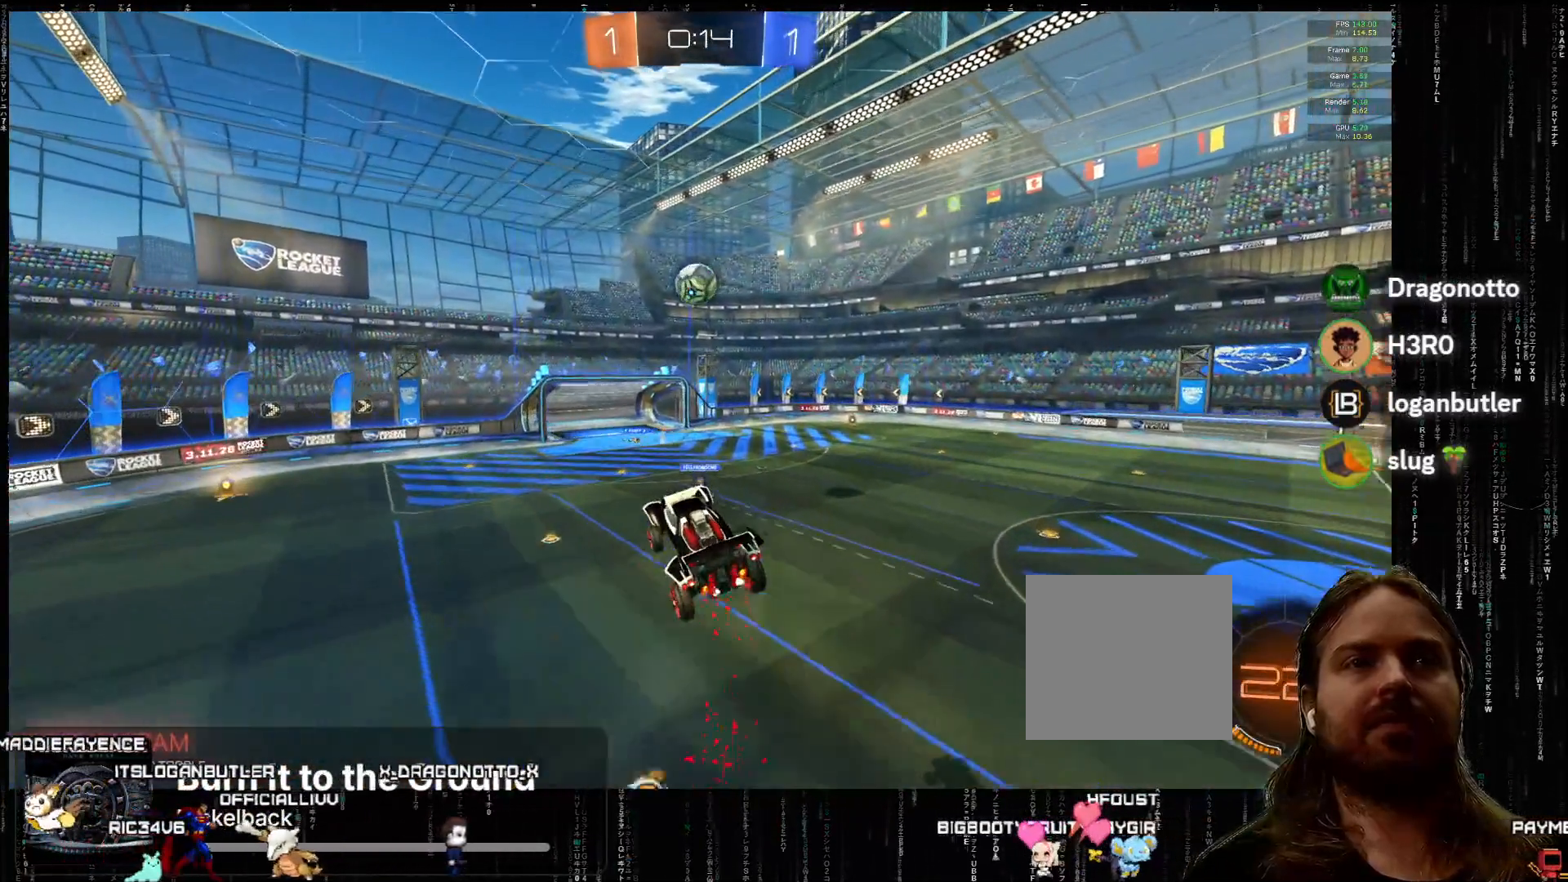
{"buttons": ["A", "R2"], "left_stick": "down", "events": [[83, "left_stick", "right"], [200, "left_stick", "center"], [217, "A", "down"], [450, "left_stick", "down"]]}
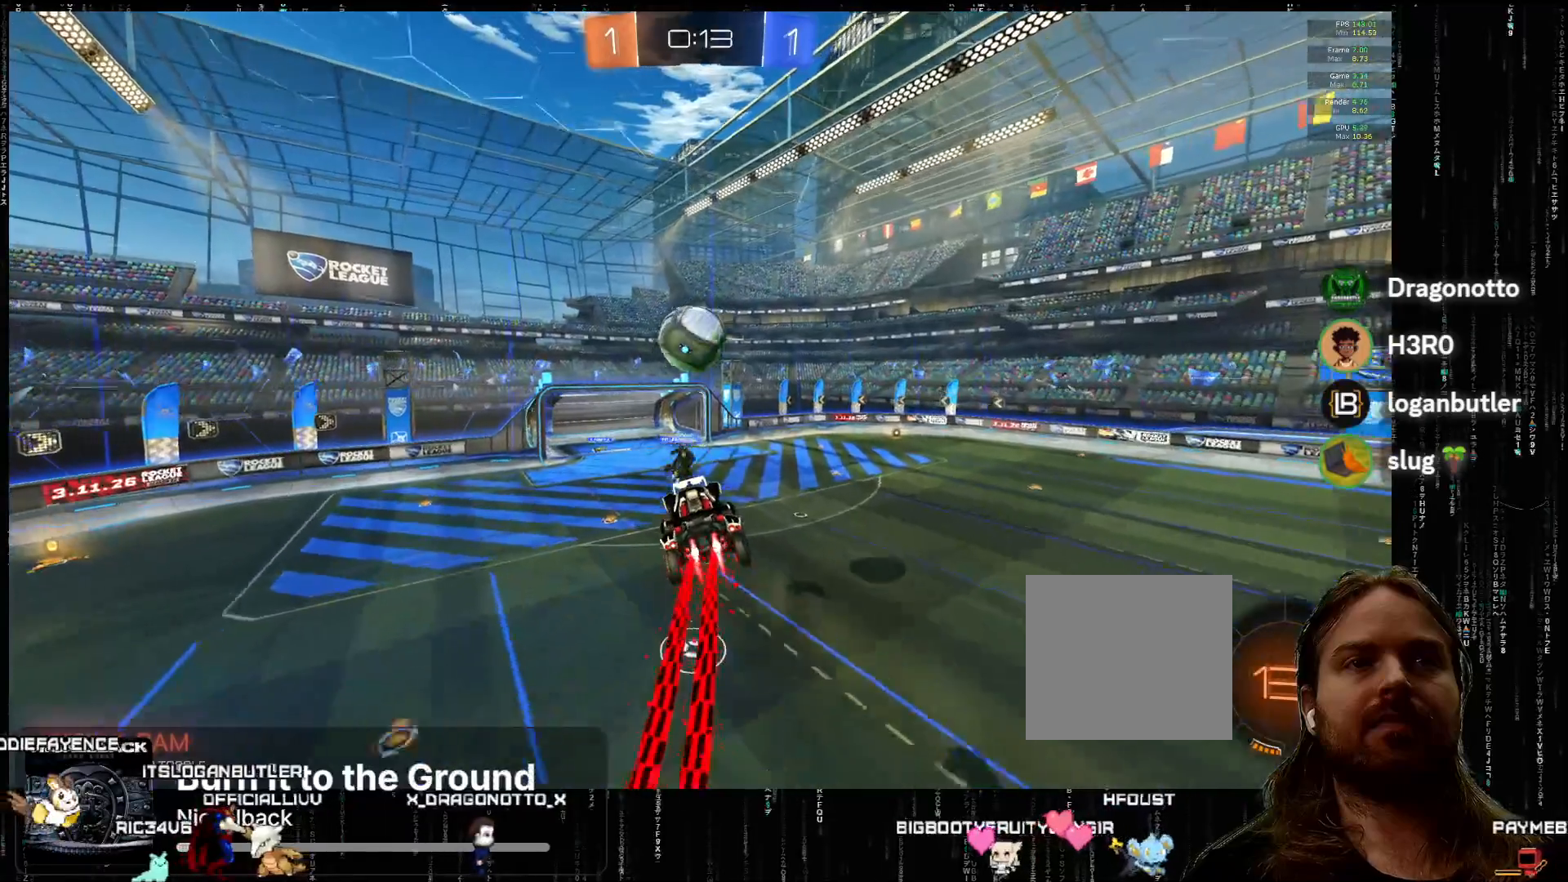
{"buttons": ["R2"], "left_stick": "center", "events": [[50, "left_stick", "center"], [133, "X", "down"], [350, "A", "up"], [350, "X", "up"], [383, "left_stick", "up"], [500, "left_stick", "center"]]}
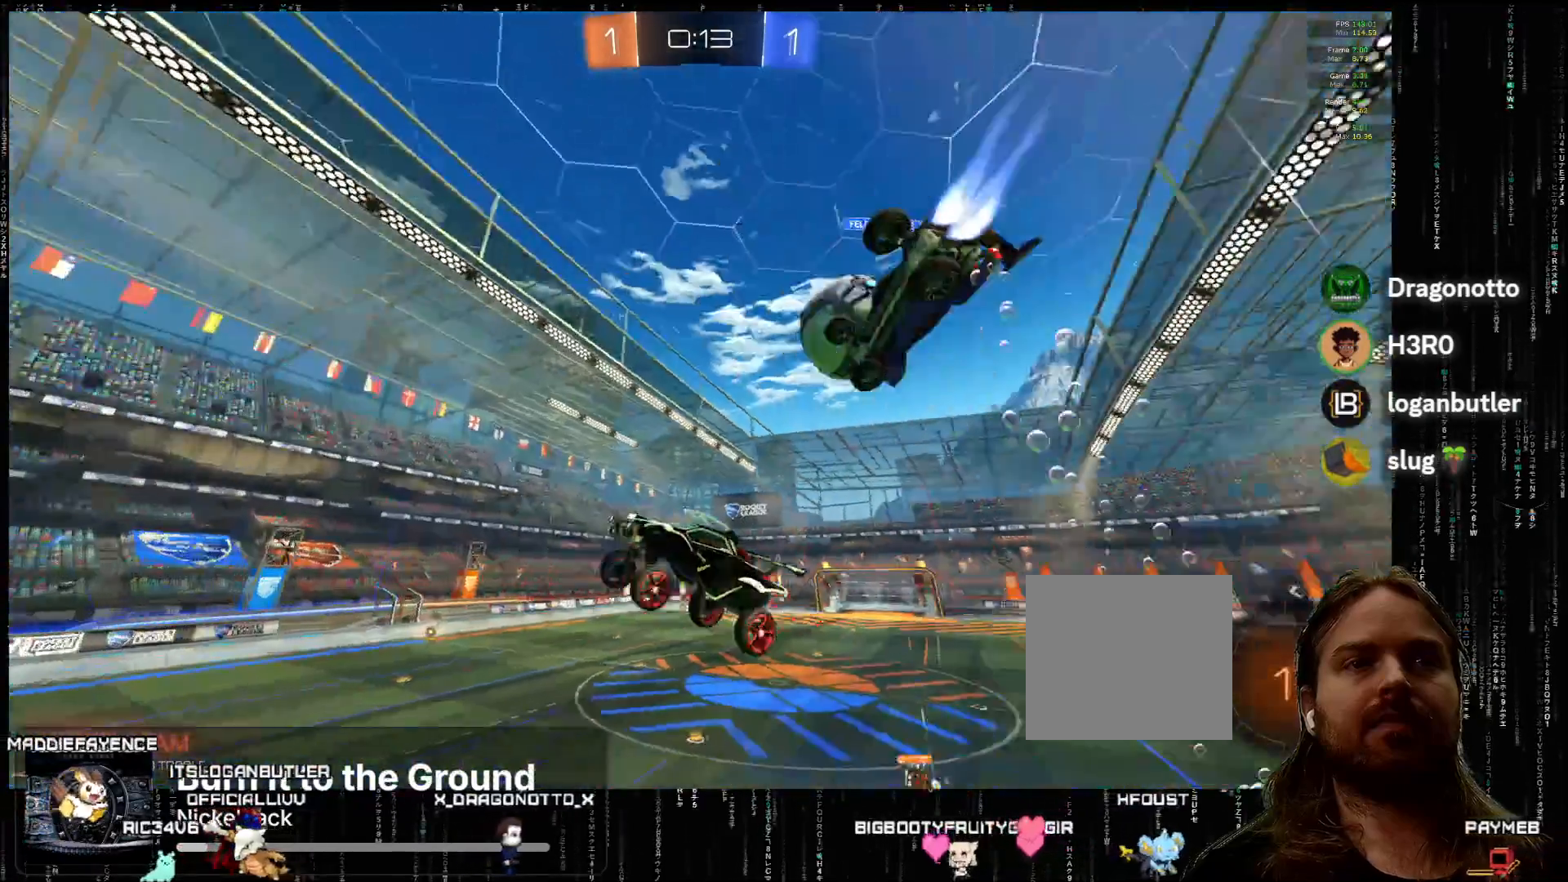
{"buttons": ["R2"], "left_stick": "center", "events": [[33, "Y", "down"], [83, "left_stick", "up"], [133, "Y", "up"], [300, "left_stick", "center"]]}
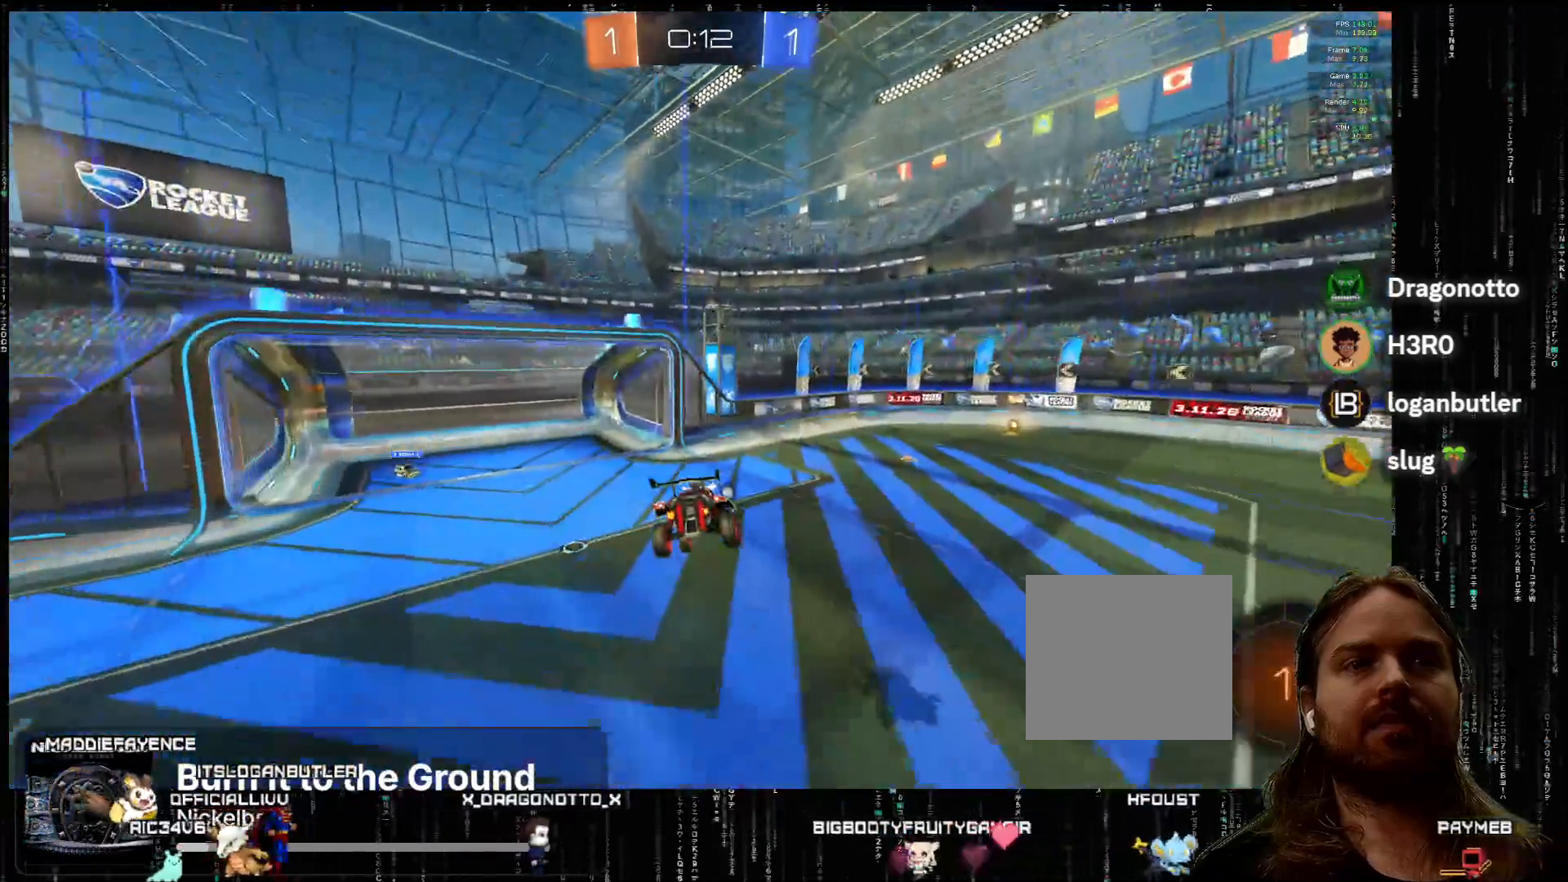
{"buttons": ["R2"], "left_stick": "right", "events": [[50, "left_stick", "down-left"], [183, "left_stick", "center"], [400, "left_stick", "right"]]}
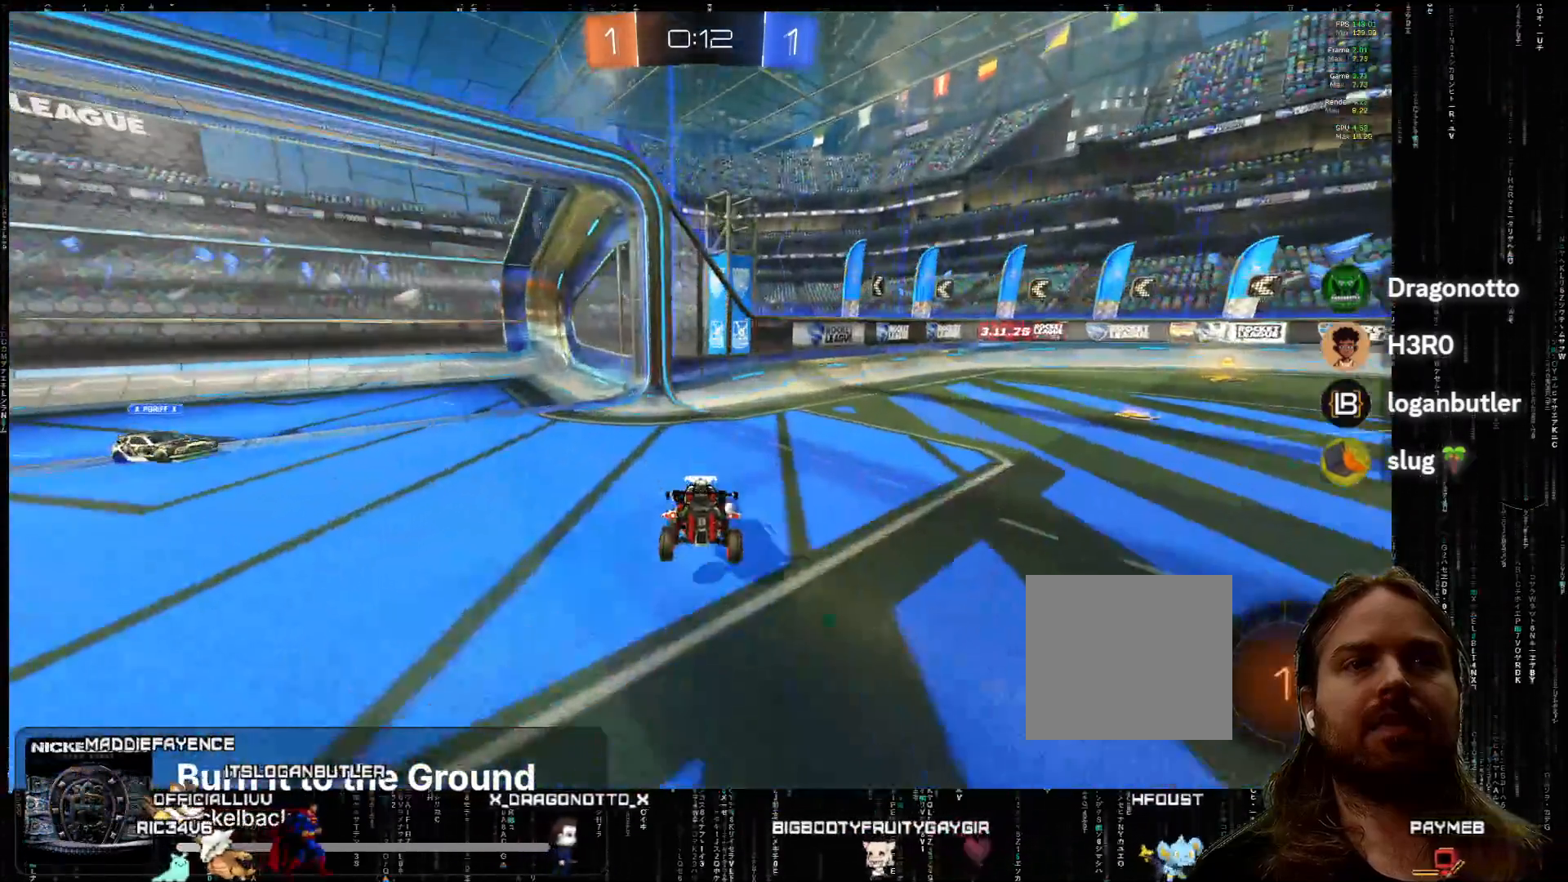
{"buttons": ["A", "R2"], "left_stick": "right", "events": [[83, "A", "down"]]}
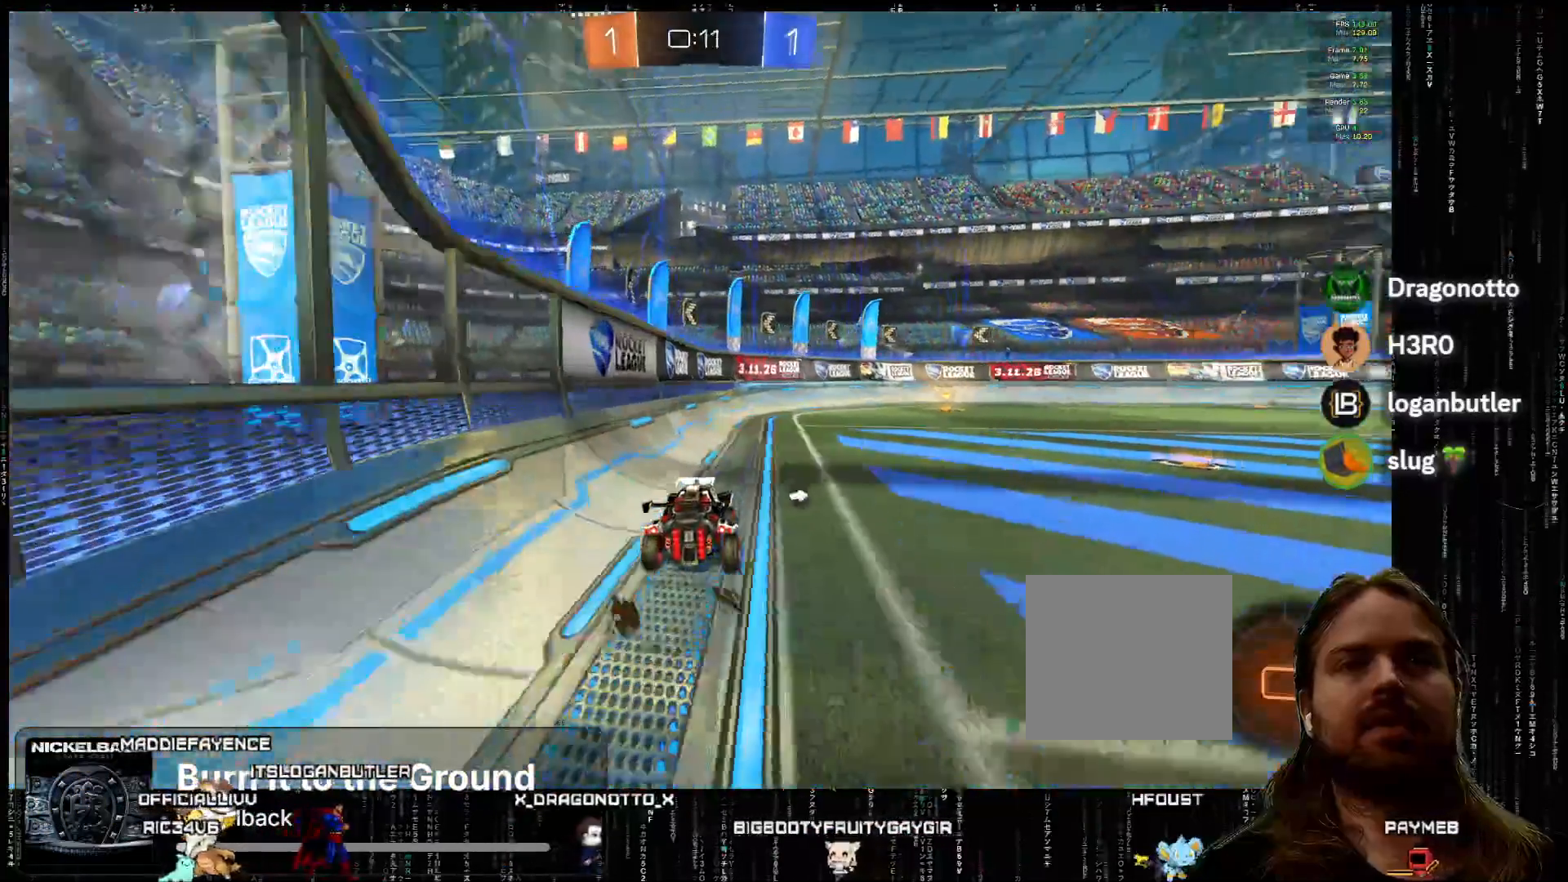
{"buttons": ["R2"], "left_stick": "center", "events": [[100, "A", "up"], [250, "Y", "down"], [267, "left_stick", "center"], [350, "Y", "up"], [400, "left_stick", "right"], [450, "left_stick", "center"]]}
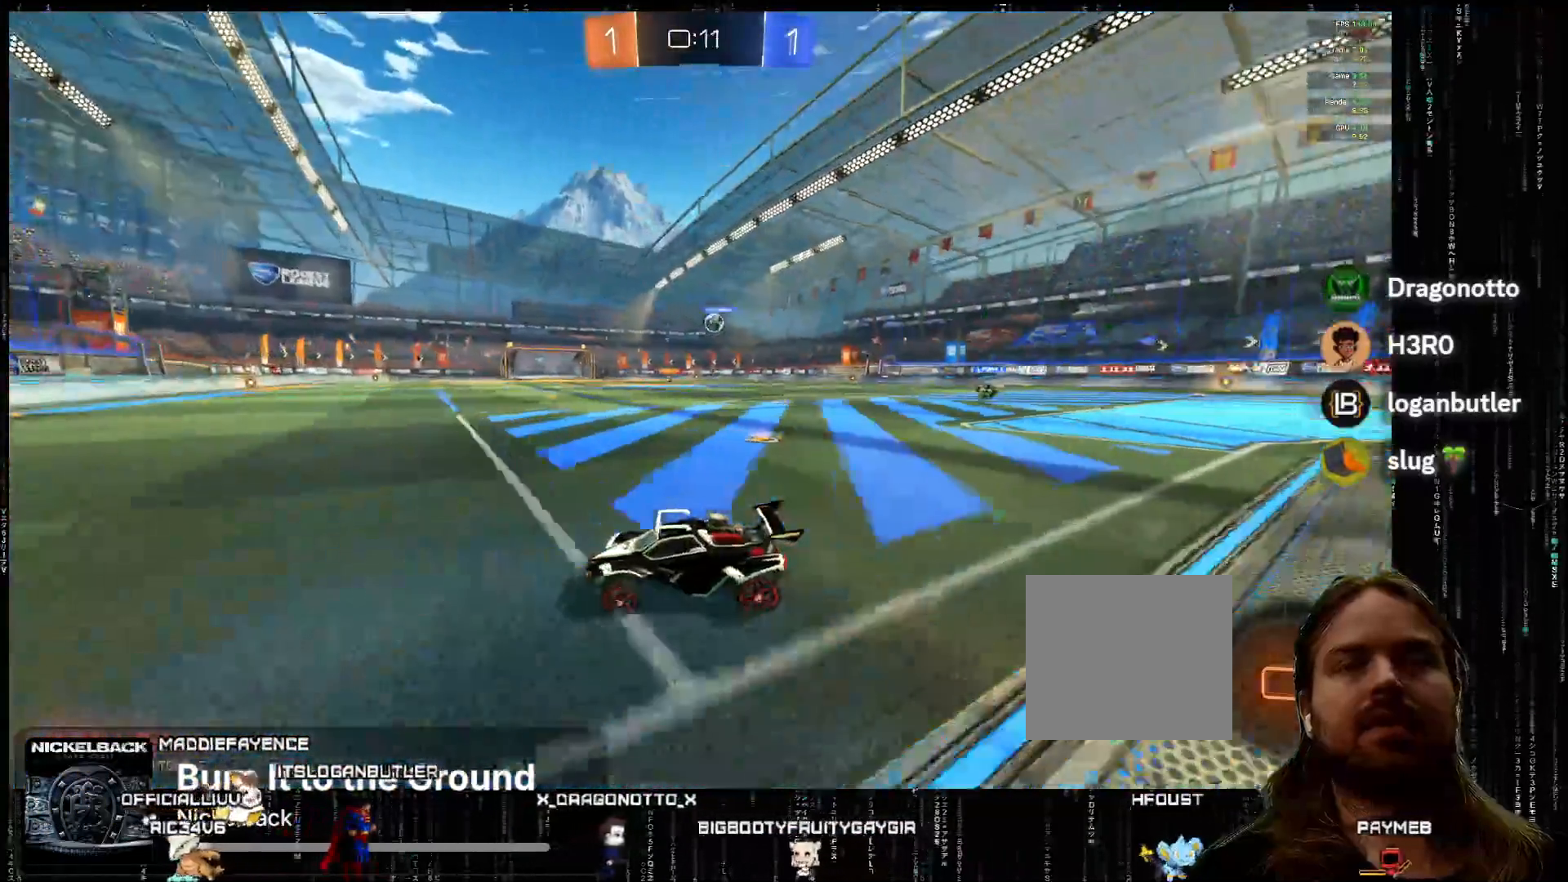
{"buttons": ["A", "R2"], "left_stick": "right", "events": [[50, "left_stick", "right"], [267, "left_stick", "center"], [350, "left_stick", "right"], [433, "A", "down"]]}
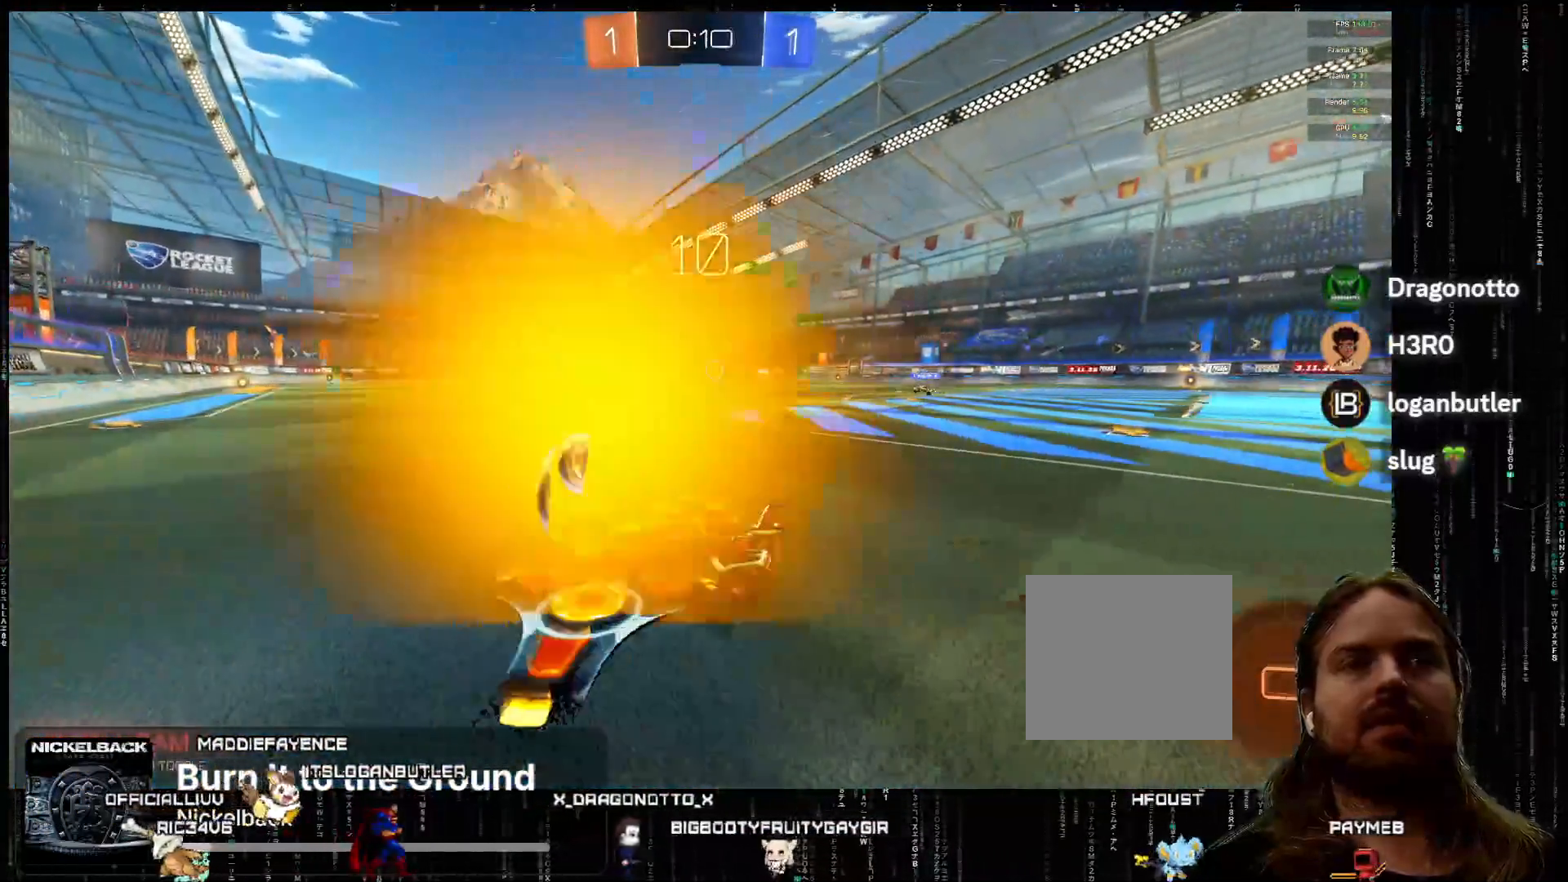
{"buttons": ["A", "R2"], "left_stick": "center", "events": [[283, "left_stick", "center"]]}
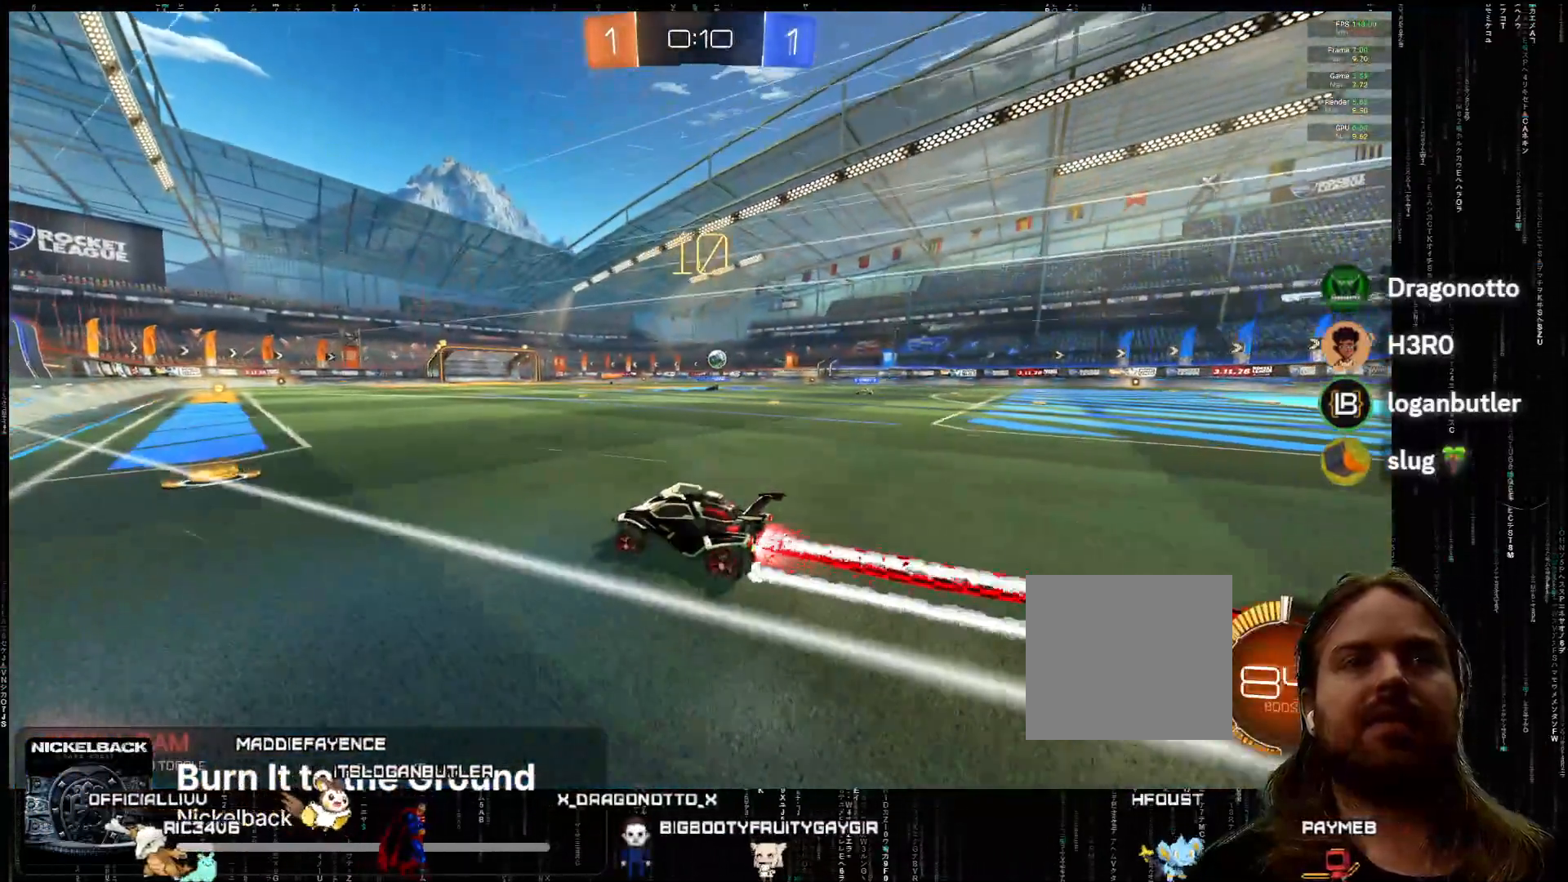
{"buttons": ["A", "R2"], "left_stick": "right", "events": [[83, "left_stick", "right"], [300, "left_stick", "center"], [417, "left_stick", "right"]]}
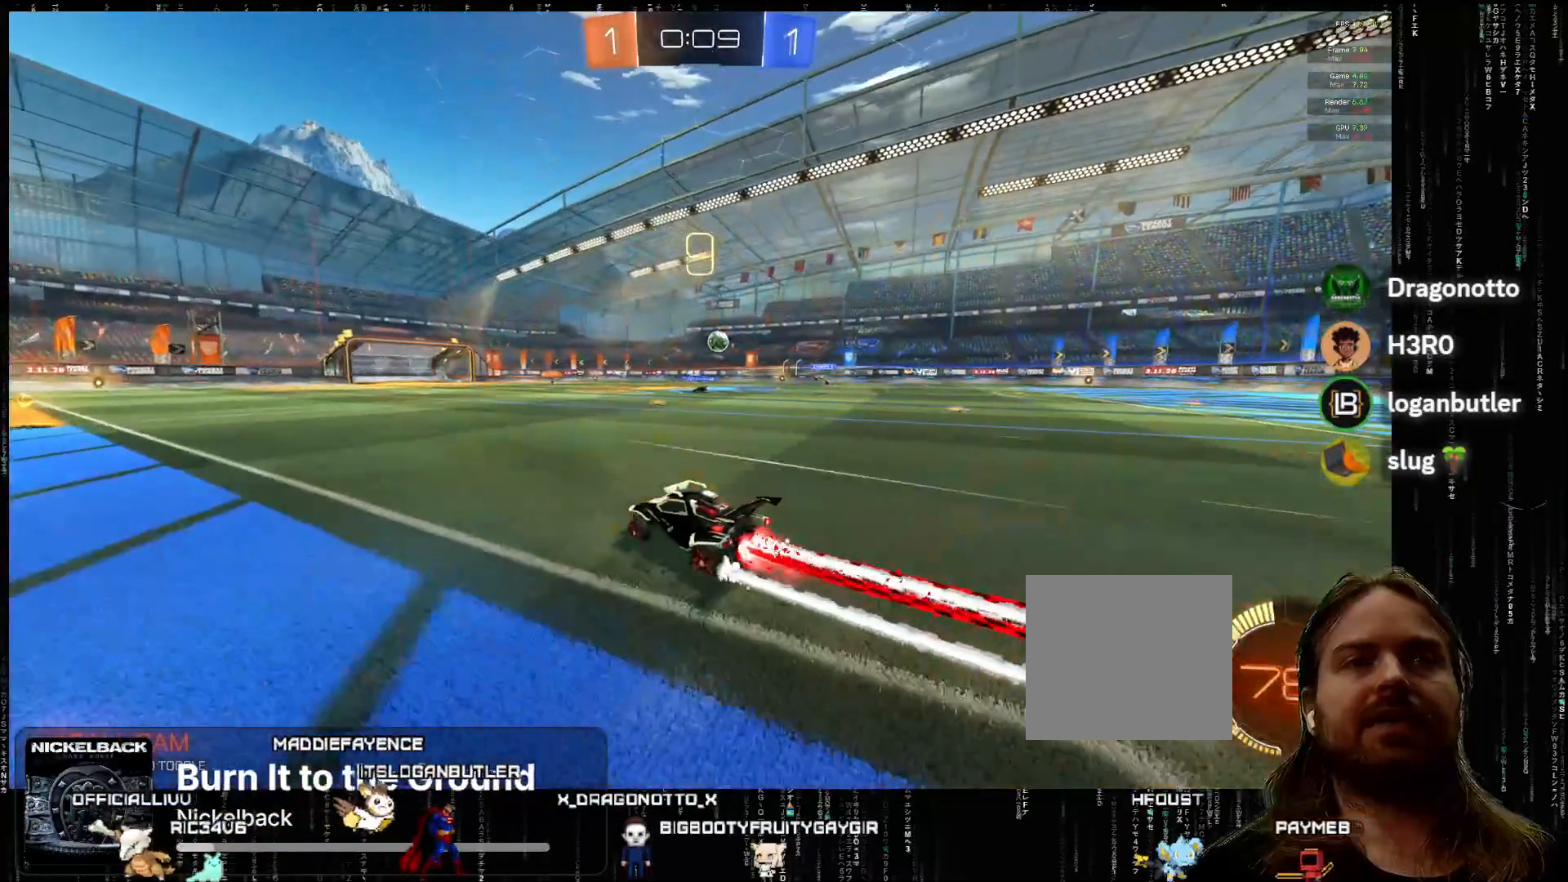
{"buttons": ["R2"], "left_stick": "center", "events": [[33, "left_stick", "center"], [233, "left_stick", "right"], [250, "A", "up"], [333, "left_stick", "center"]]}
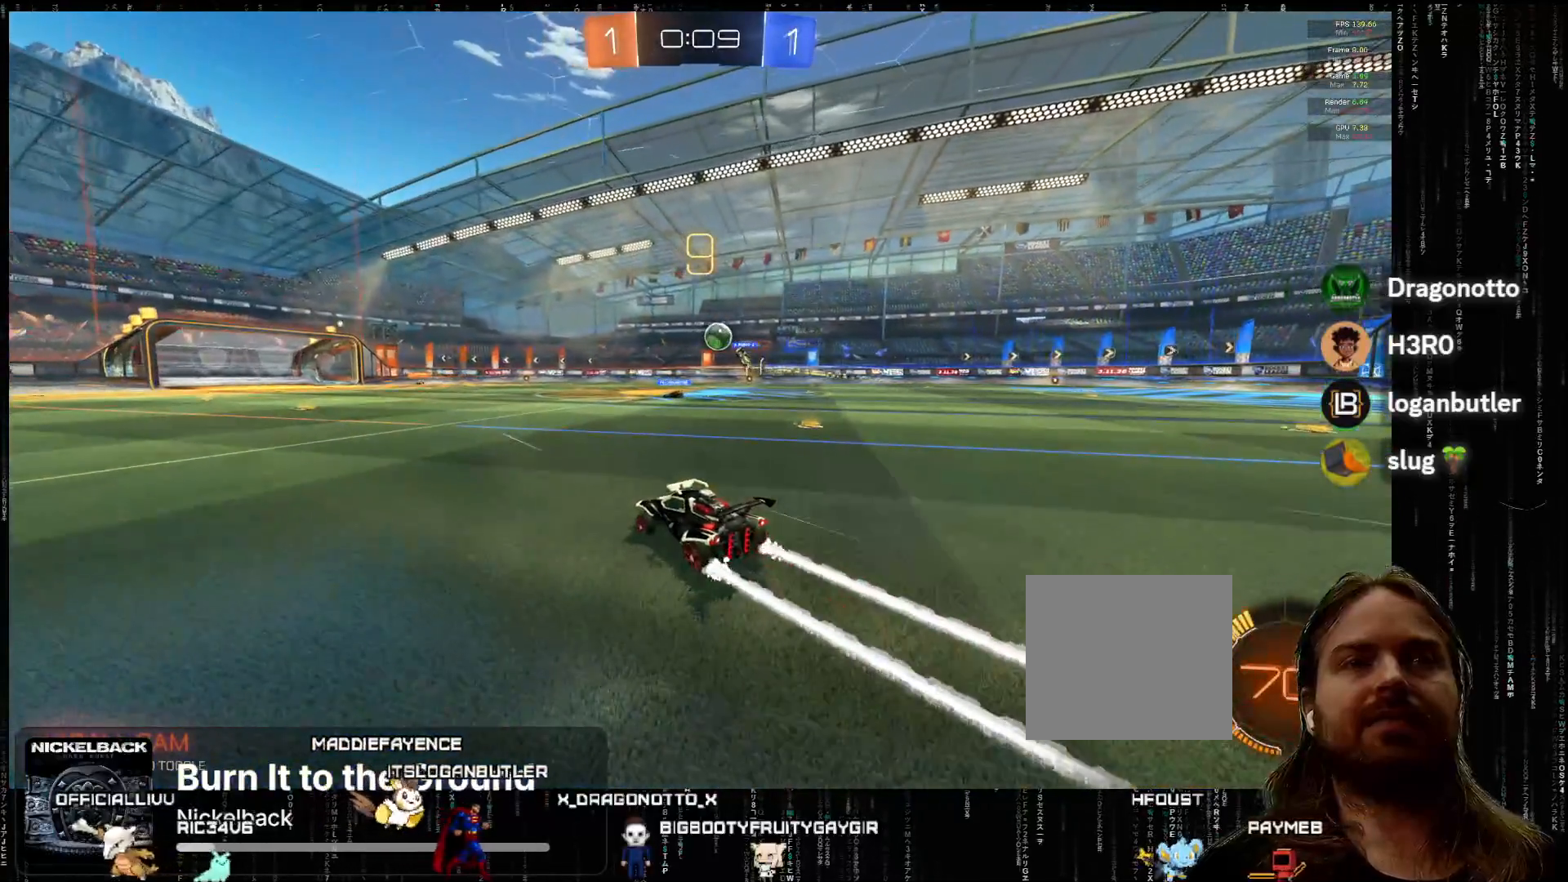
{"buttons": ["R2"], "left_stick": "center", "events": [[317, "left_stick", "left"], [483, "left_stick", "center"]]}
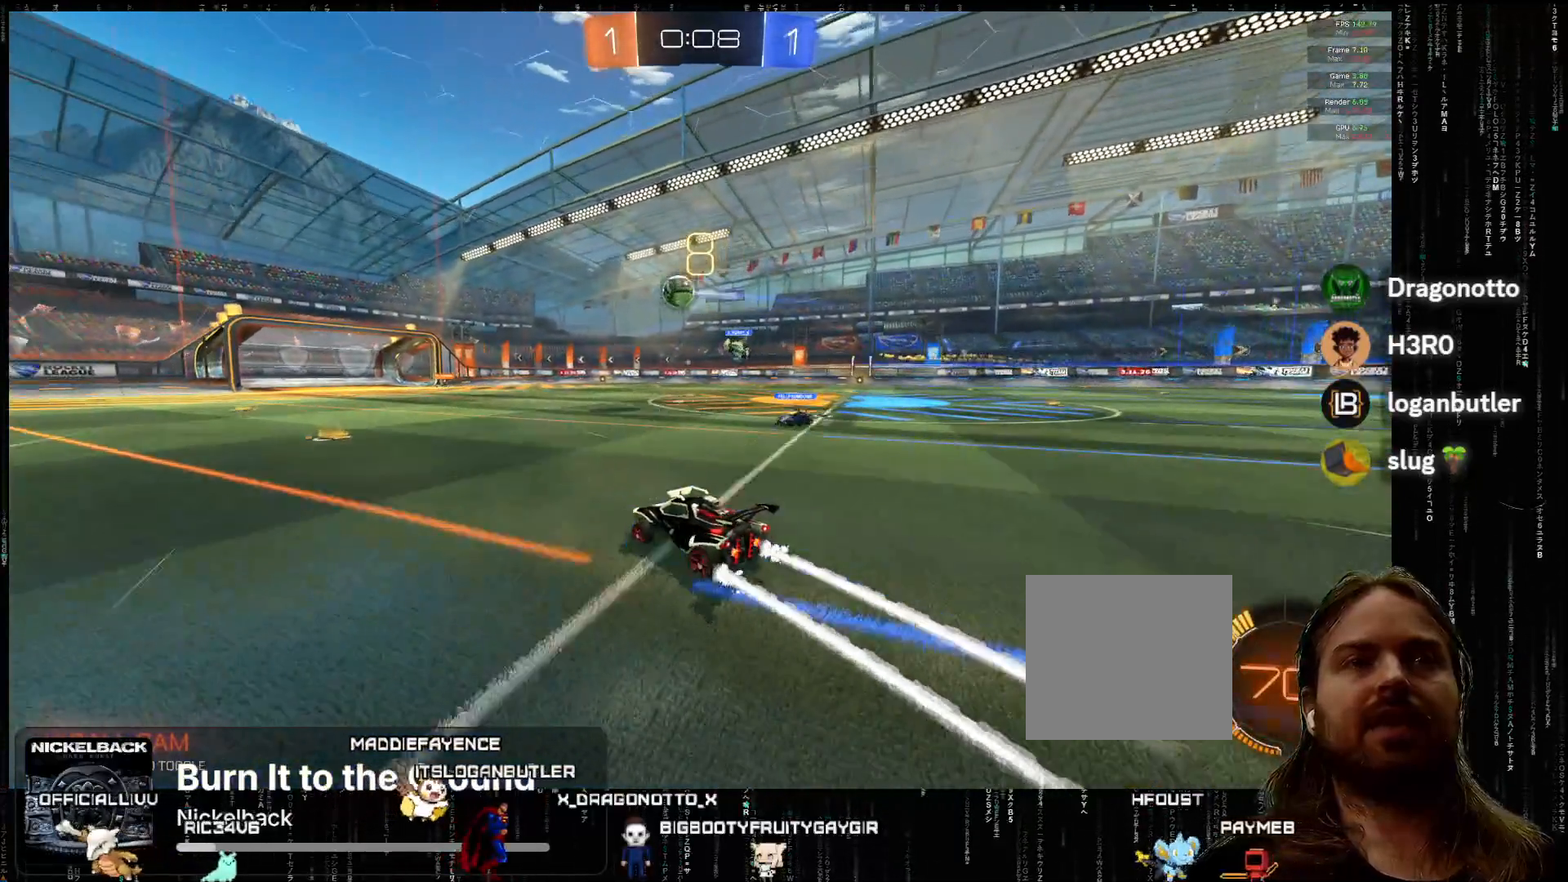
{"buttons": ["R2"], "left_stick": "center", "events": [[267, "left_stick", "right"], [317, "left_stick", "center"]]}
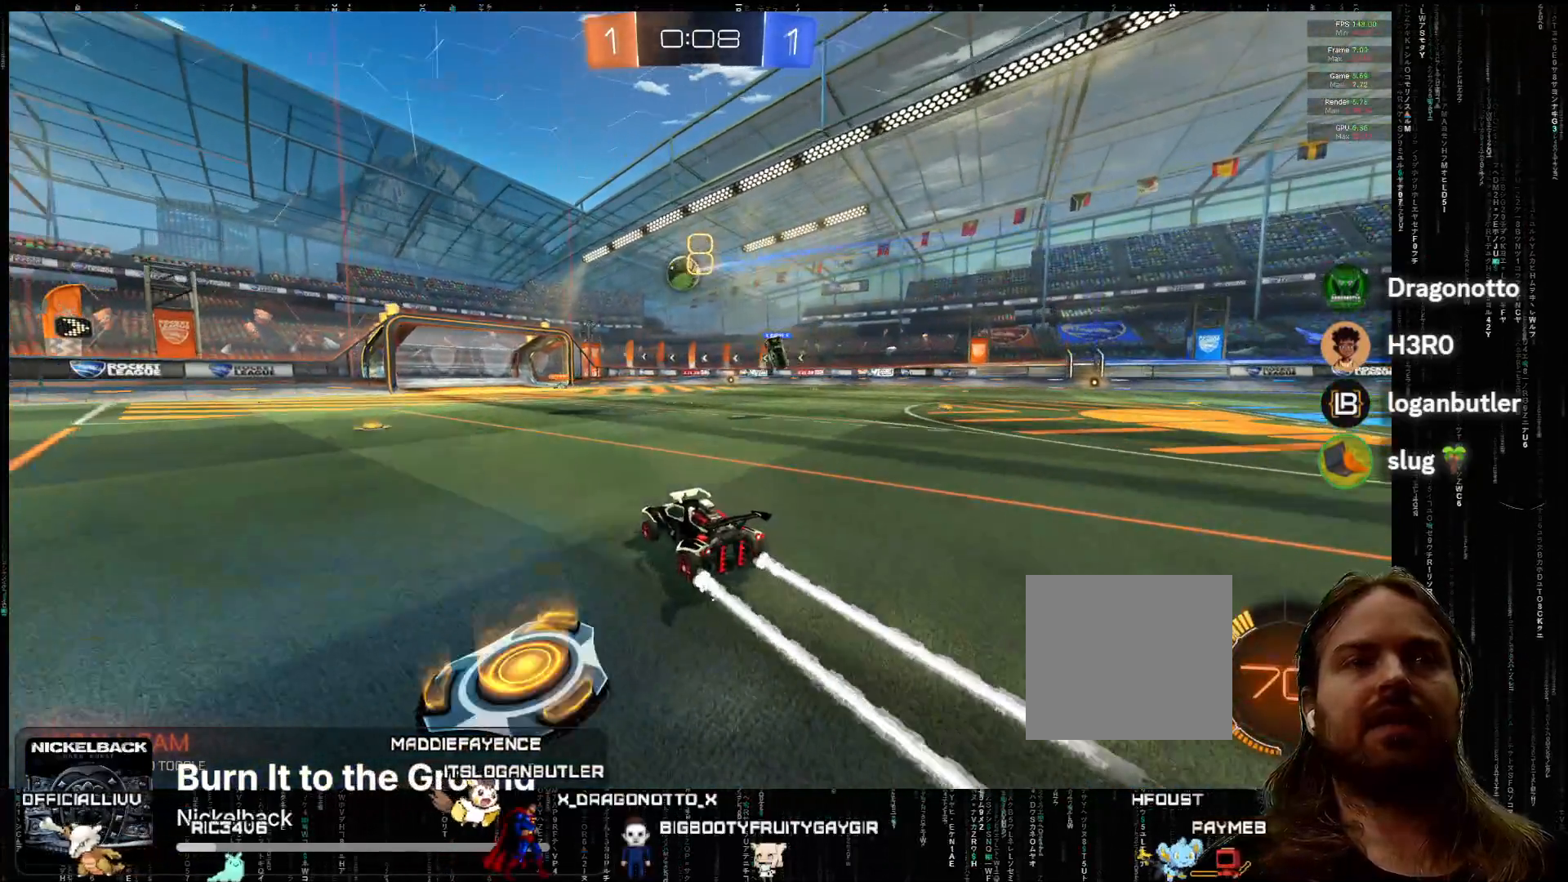
{"buttons": [], "left_stick": "center", "events": [[150, "R2", "up"]]}
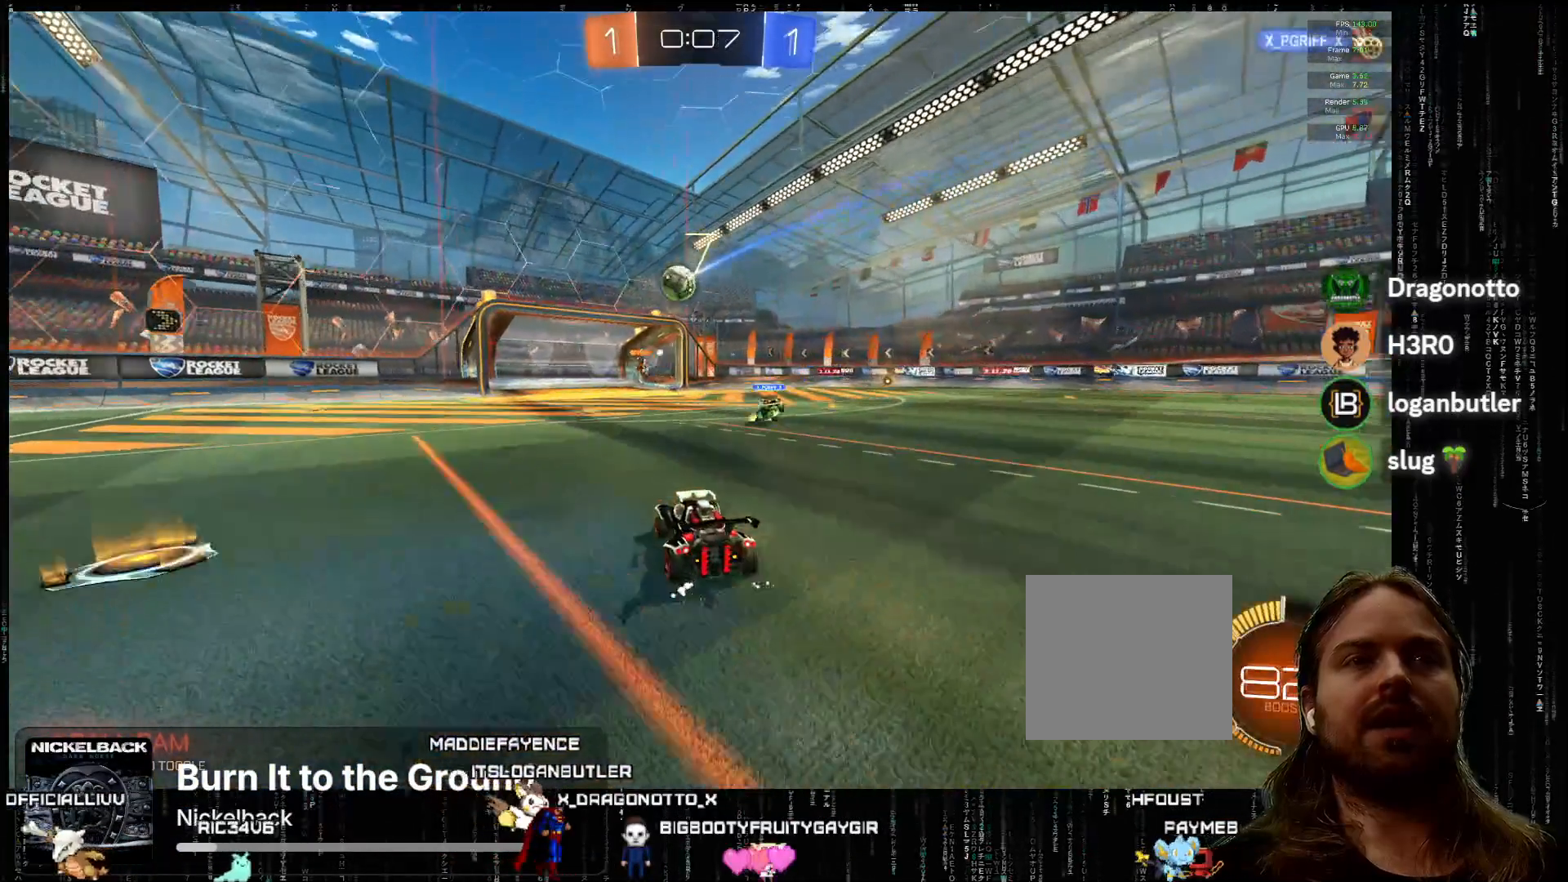
{"buttons": ["R2"], "left_stick": "center", "events": [[233, "R2", "down"]]}
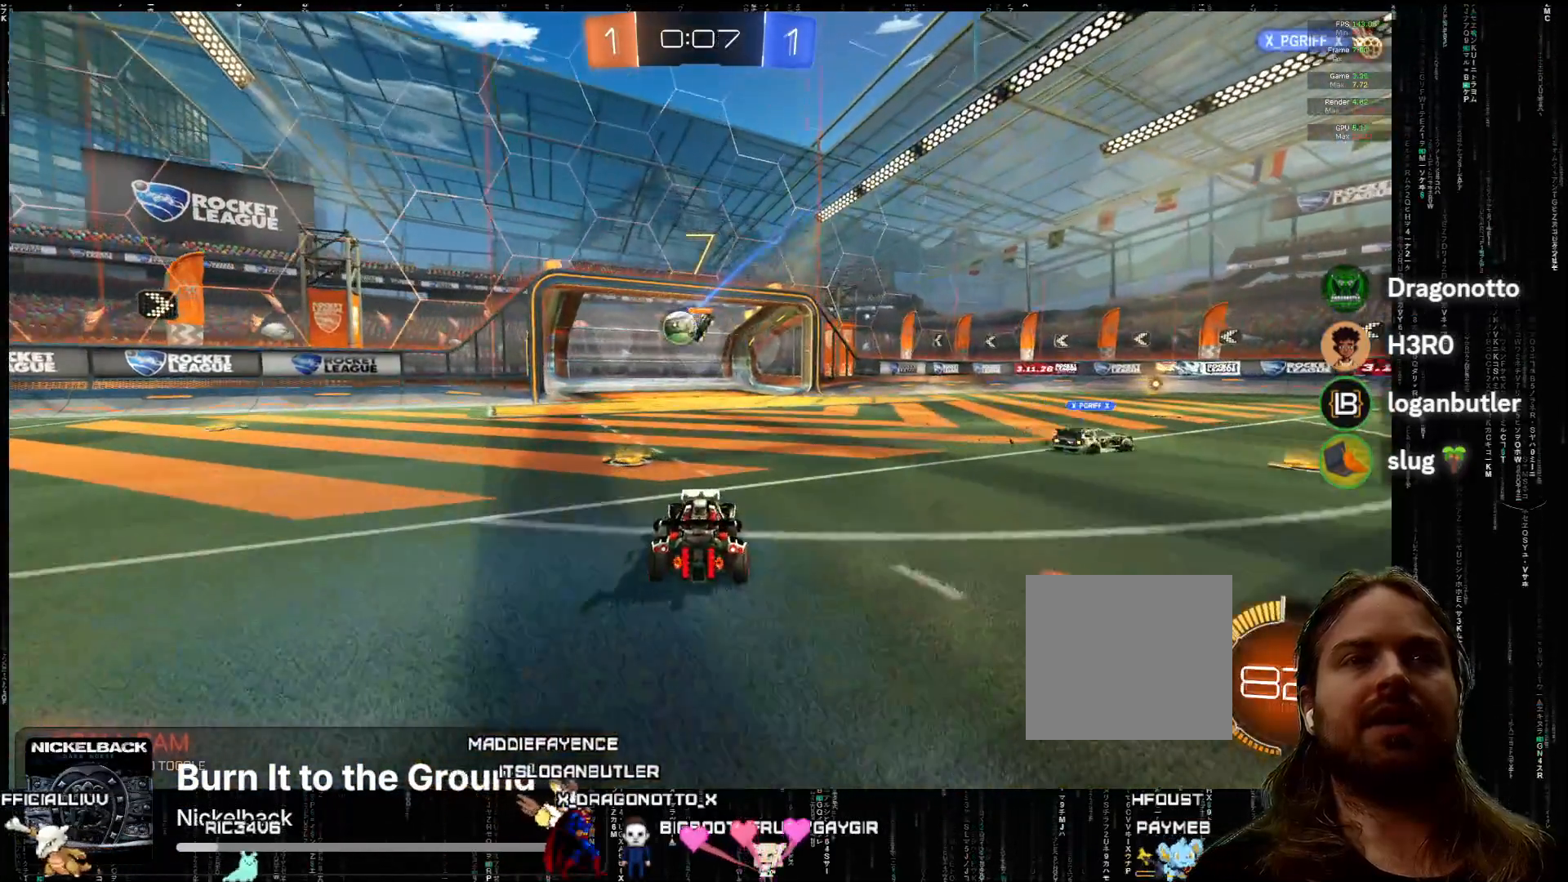
{"buttons": [], "left_stick": "center", "events": [[167, "R2", "up"]]}